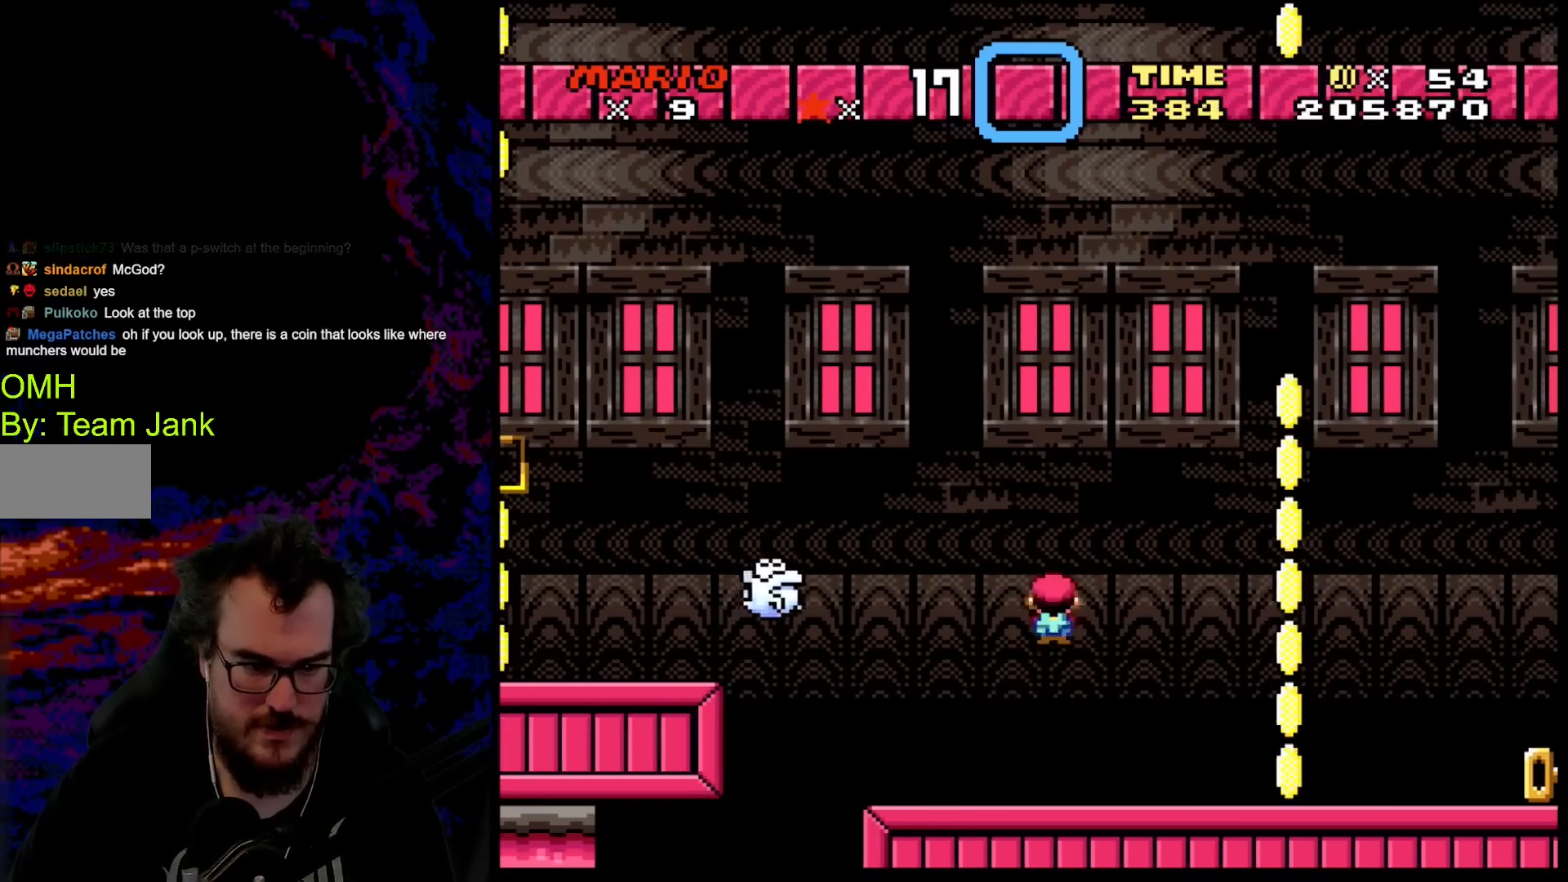
Gameplay with a controller (Nintendo layout); each line is a JSON object with the inputs held at the frame after it. "events" lists button and stick changes between this image and that frame as [ms after this image, input, new state], when the widget could be followed in between. Not read: L3 R3.
{"buttons": ["A", "X", "DPAD_RIGHT"], "events": [[450, "DPAD_DOWN", "down"], [450, "DPAD_LEFT", "up"], [467, "DPAD_DOWN", "up"], [467, "DPAD_RIGHT", "down"]]}
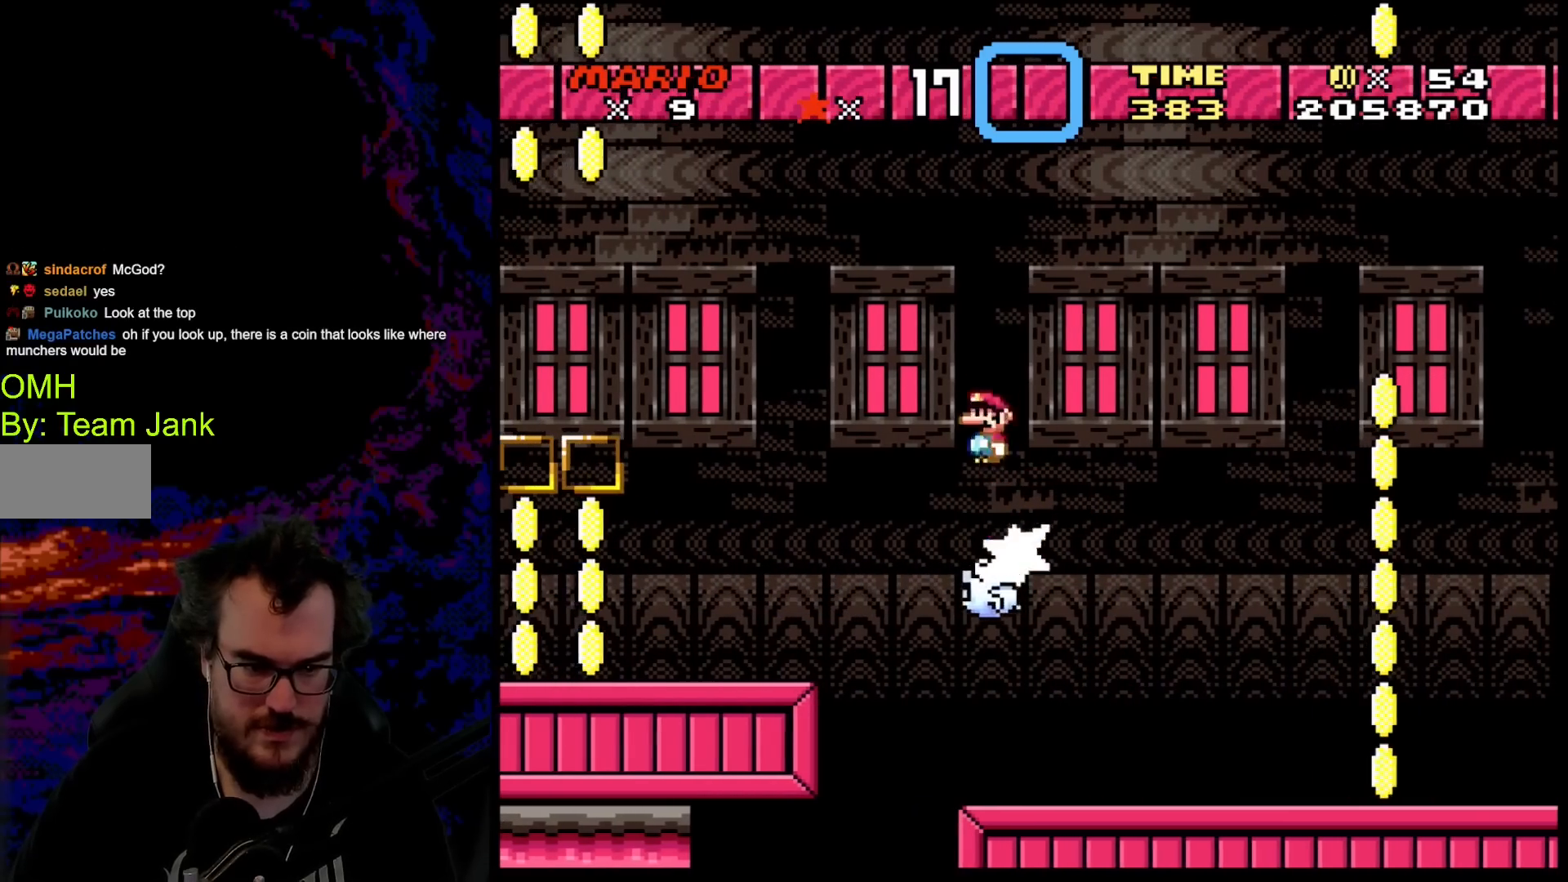
{"buttons": ["X"], "events": [[250, "DPAD_RIGHT", "up"], [267, "A", "up"]]}
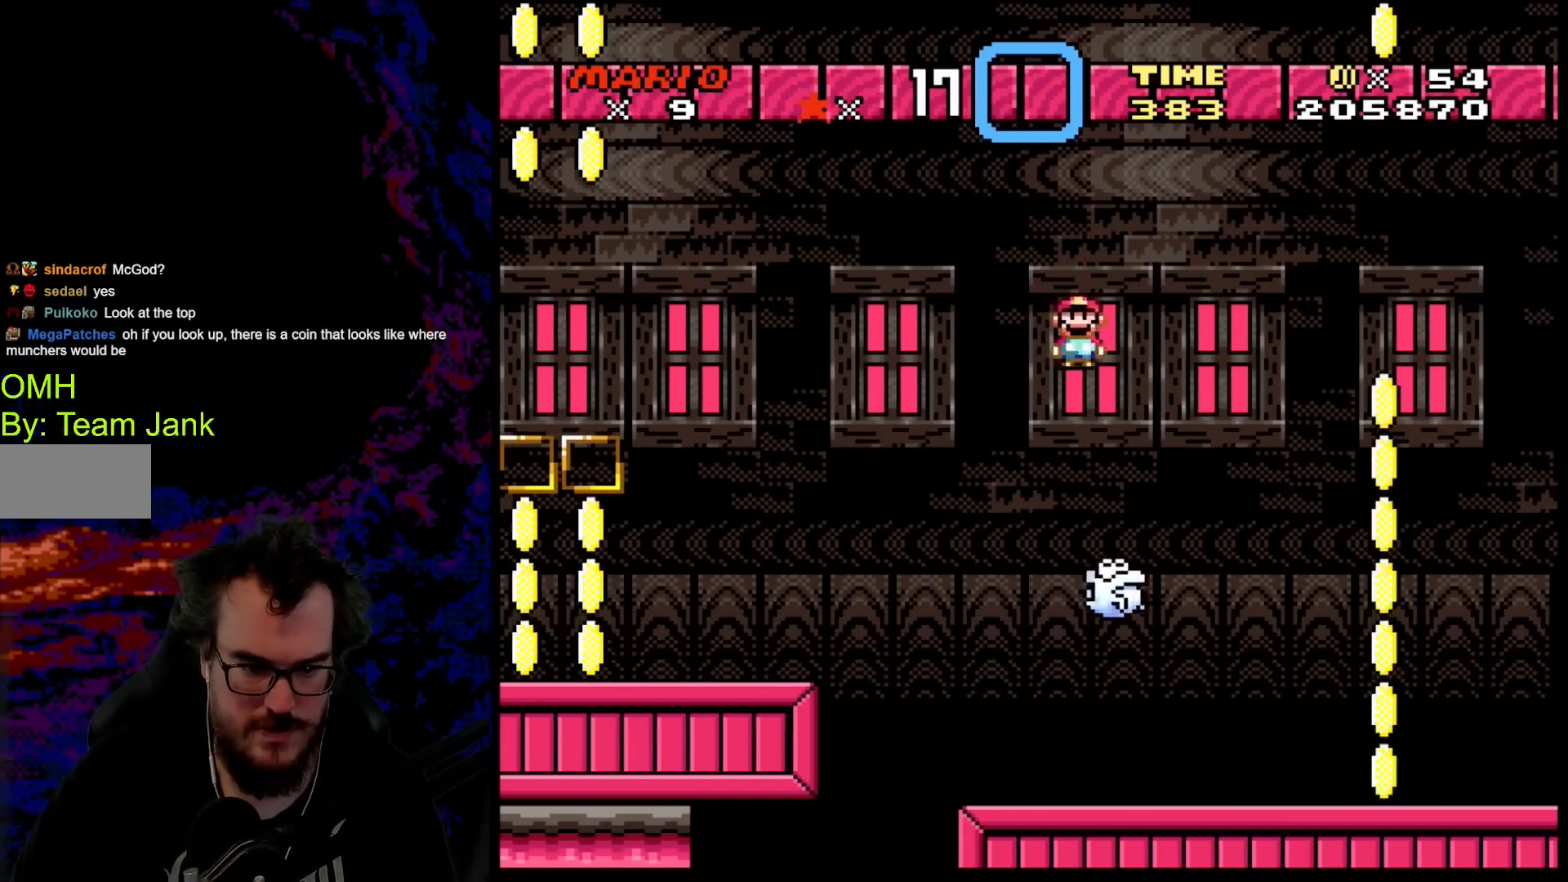
{"buttons": ["A", "X", "DPAD_RIGHT"], "events": [[83, "DPAD_RIGHT", "down"], [133, "A", "down"]]}
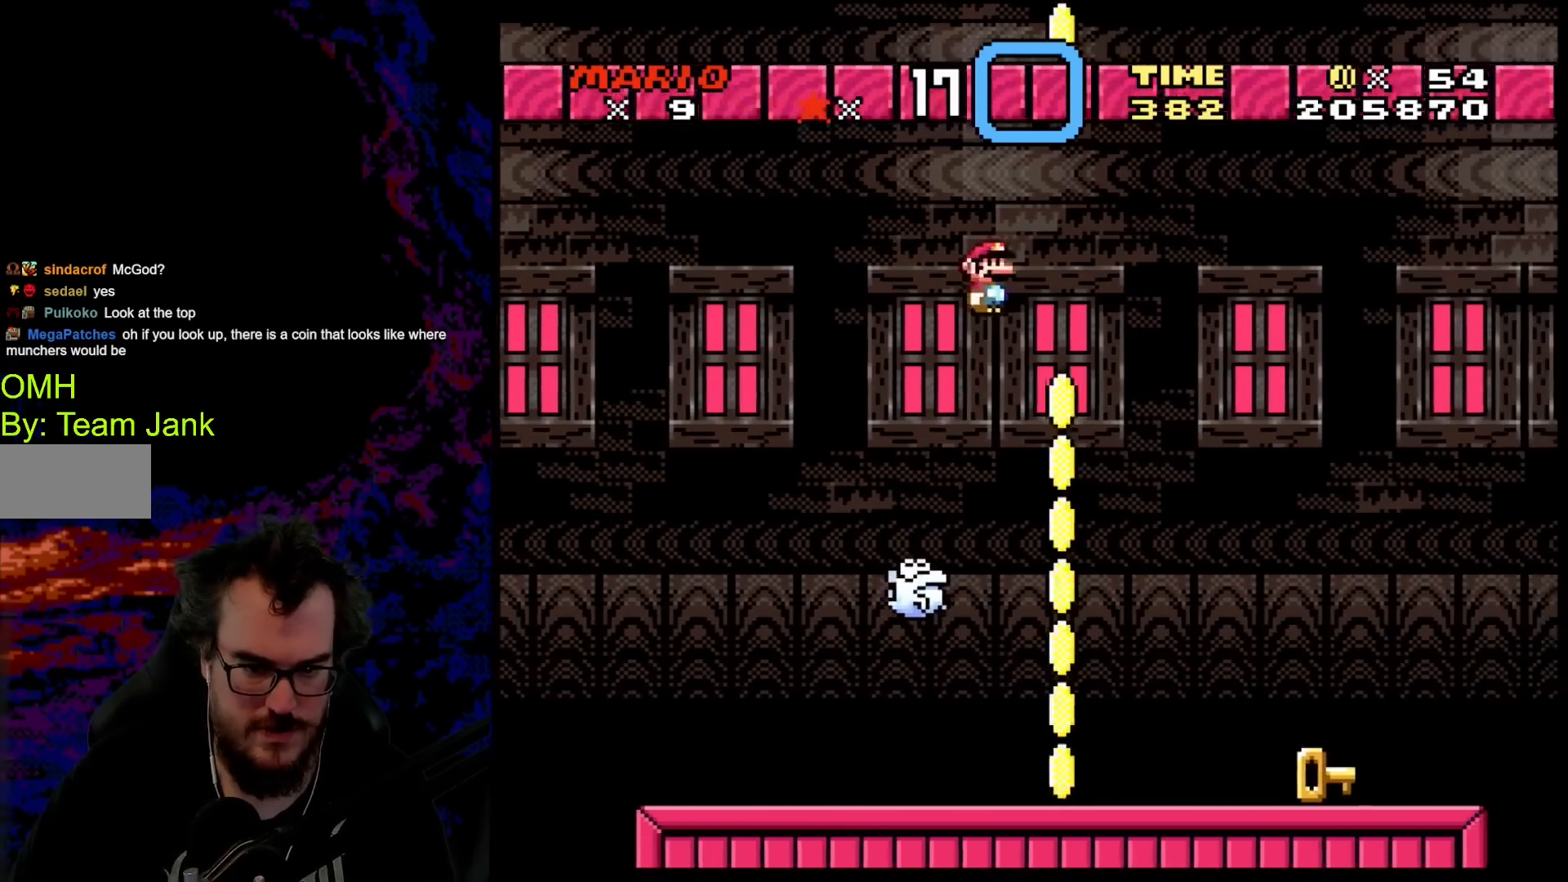
{"buttons": ["X", "DPAD_LEFT"], "events": [[183, "A", "up"], [467, "DPAD_DOWN", "down"], [483, "DPAD_DOWN", "up"], [483, "DPAD_LEFT", "down"], [483, "DPAD_RIGHT", "up"]]}
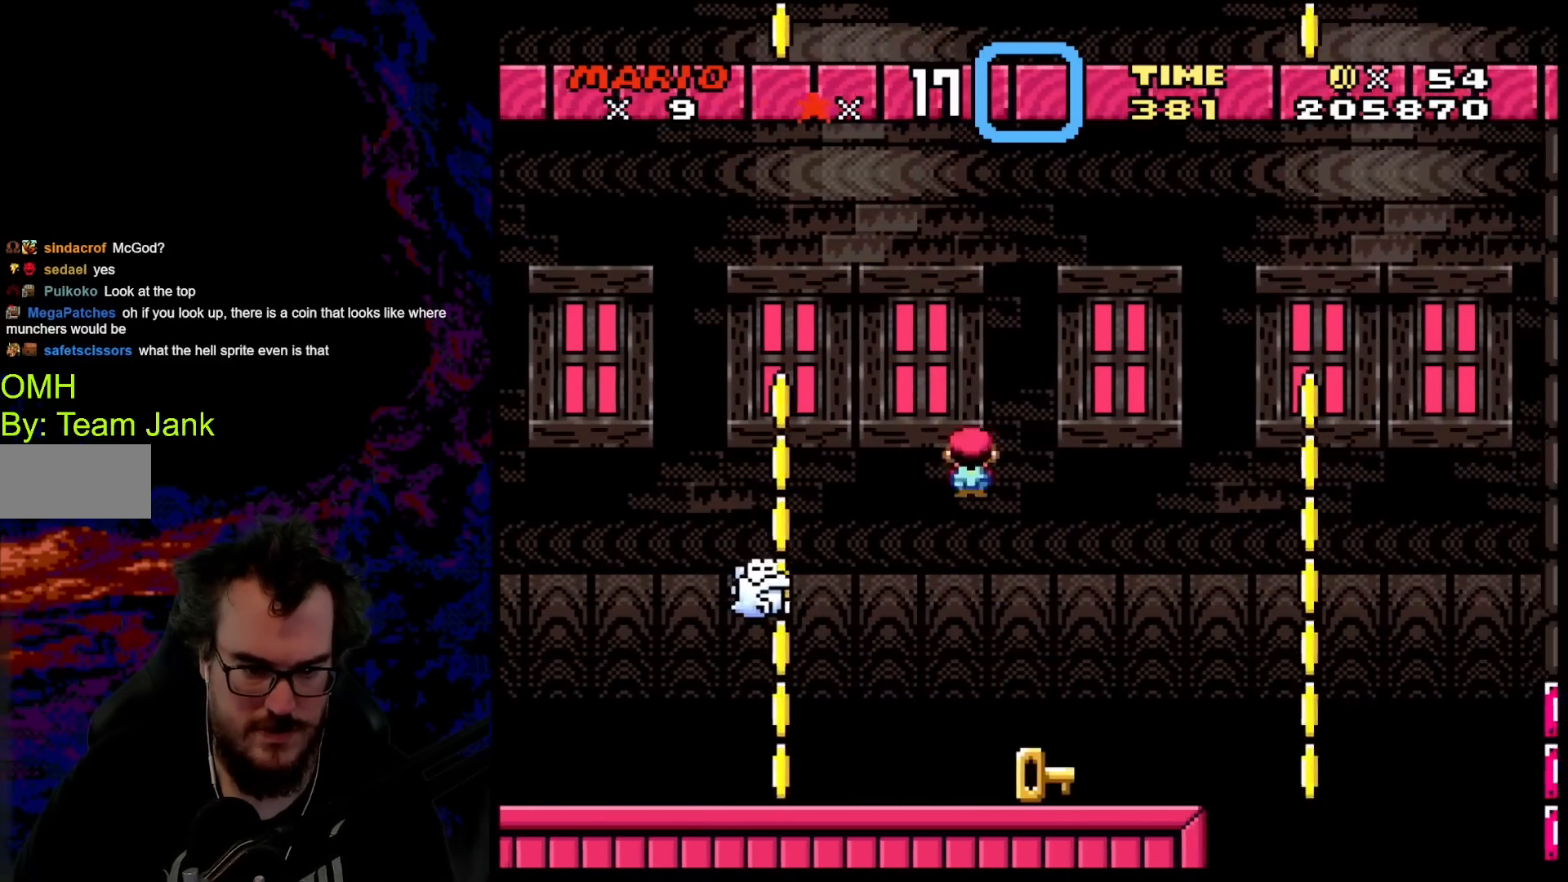
{"buttons": ["DPAD_UP", "DPAD_RIGHT"], "events": [[117, "DPAD_DOWN", "down"], [117, "DPAD_LEFT", "up"], [133, "DPAD_DOWN", "up"], [133, "DPAD_RIGHT", "down"], [300, "DPAD_RIGHT", "up"], [433, "DPAD_RIGHT", "down"], [433, "DPAD_UP", "down"], [483, "X", "up"]]}
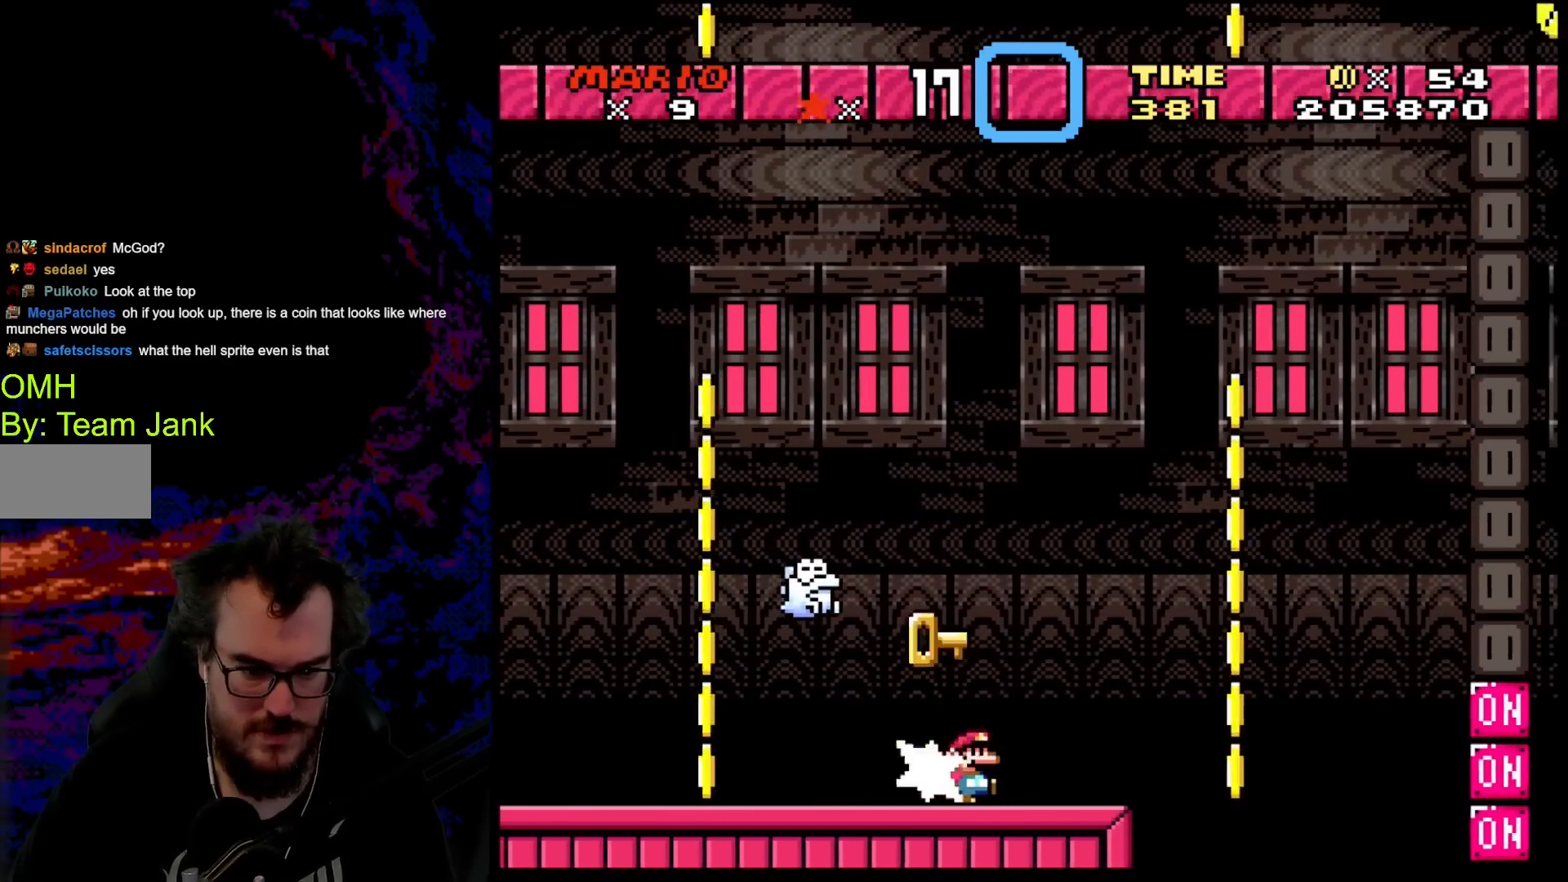
{"buttons": ["A", "X", "DPAD_LEFT"], "events": [[117, "X", "down"], [200, "A", "down"], [233, "DPAD_RIGHT", "up"], [250, "DPAD_LEFT", "down"], [317, "DPAD_UP", "up"]]}
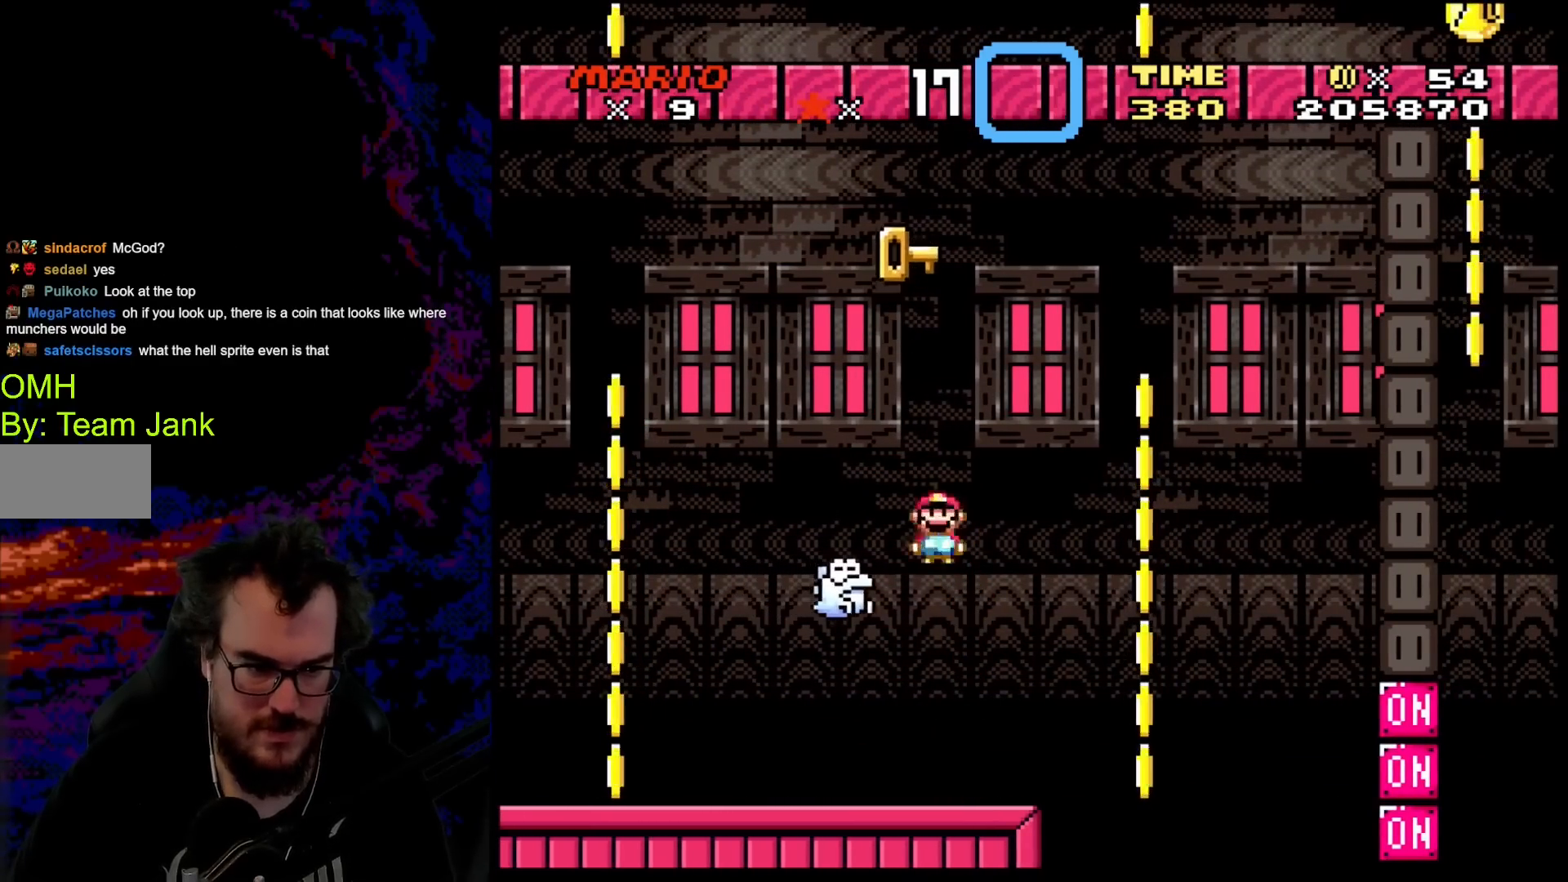
{"buttons": ["X", "DPAD_LEFT"], "events": [[50, "DPAD_LEFT", "up"], [50, "DPAD_RIGHT", "down"], [167, "DPAD_RIGHT", "up"], [400, "A", "up"], [417, "DPAD_LEFT", "down"]]}
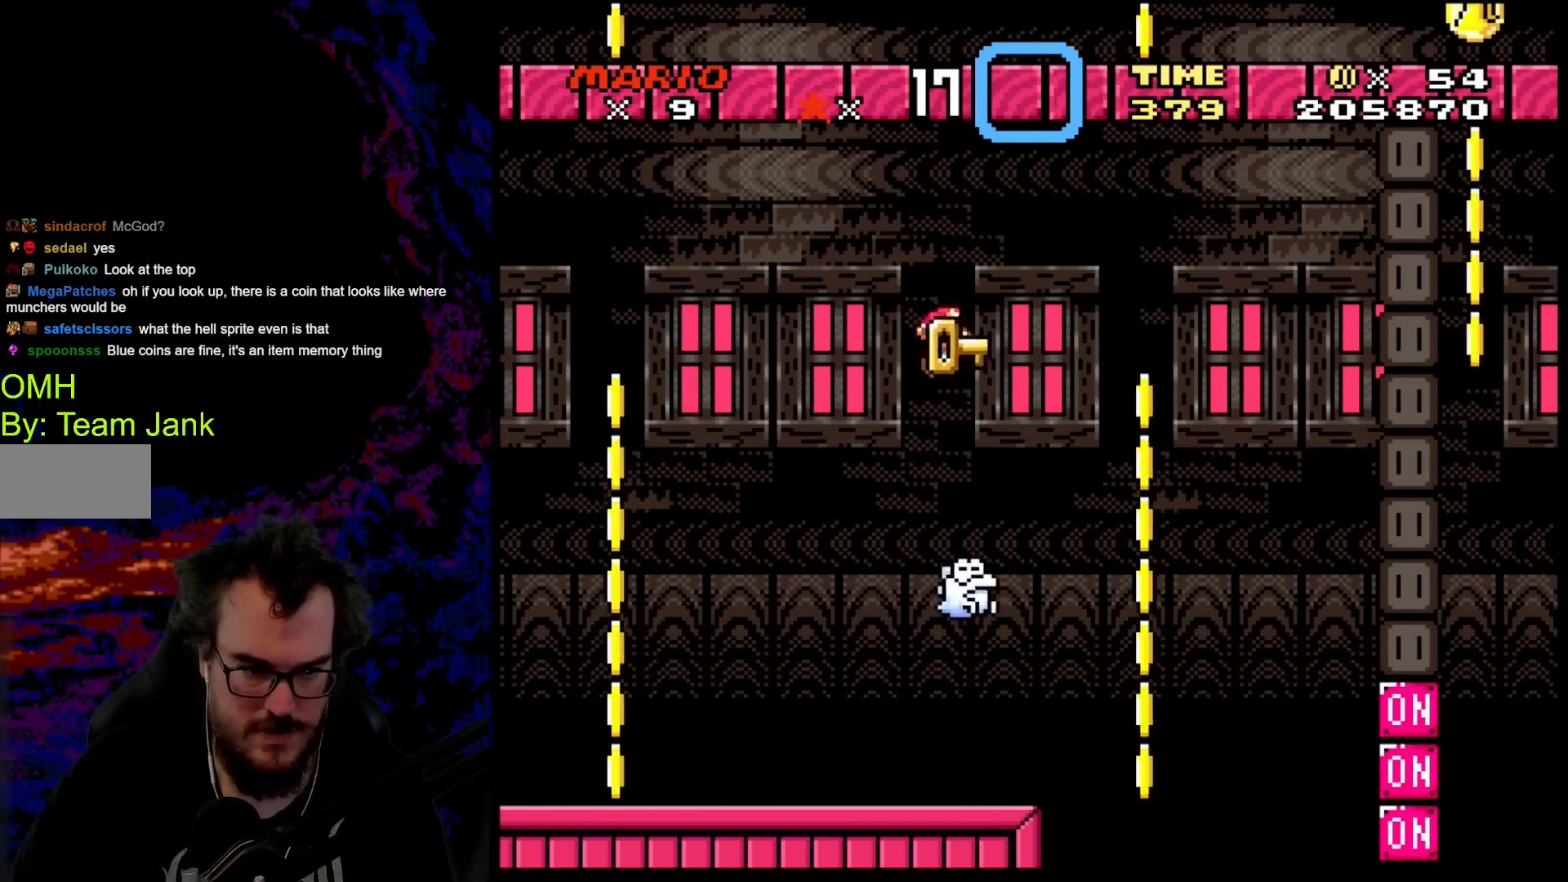
{"buttons": ["X"], "events": [[183, "DPAD_LEFT", "up"], [250, "DPAD_RIGHT", "down"], [417, "DPAD_RIGHT", "up"]]}
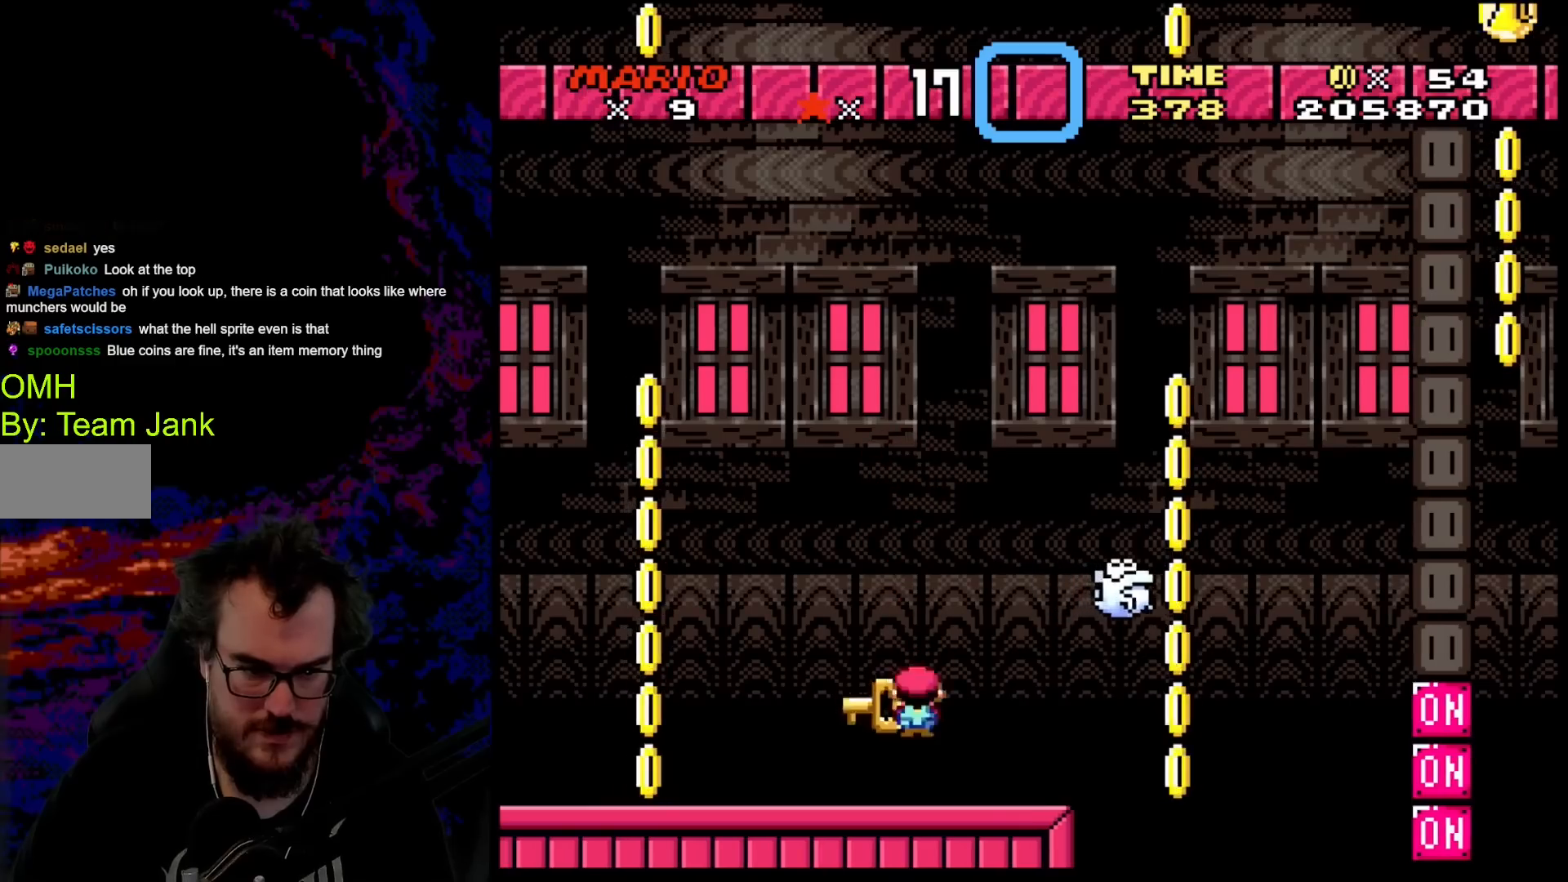
{"buttons": ["X"], "events": []}
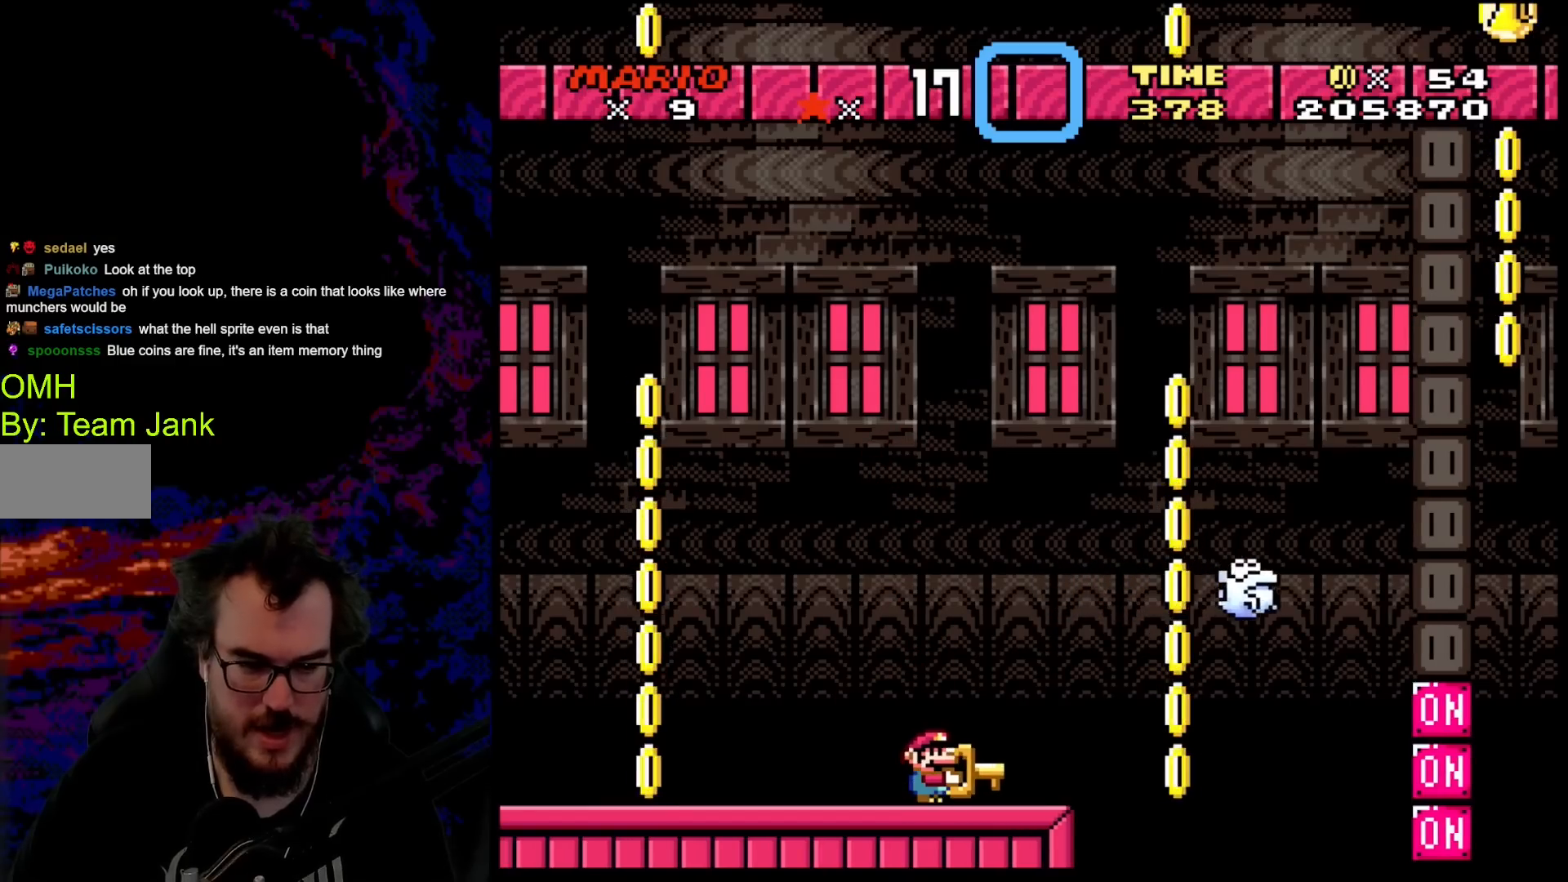
{"buttons": ["X", "DPAD_RIGHT"], "events": [[300, "DPAD_RIGHT", "down"]]}
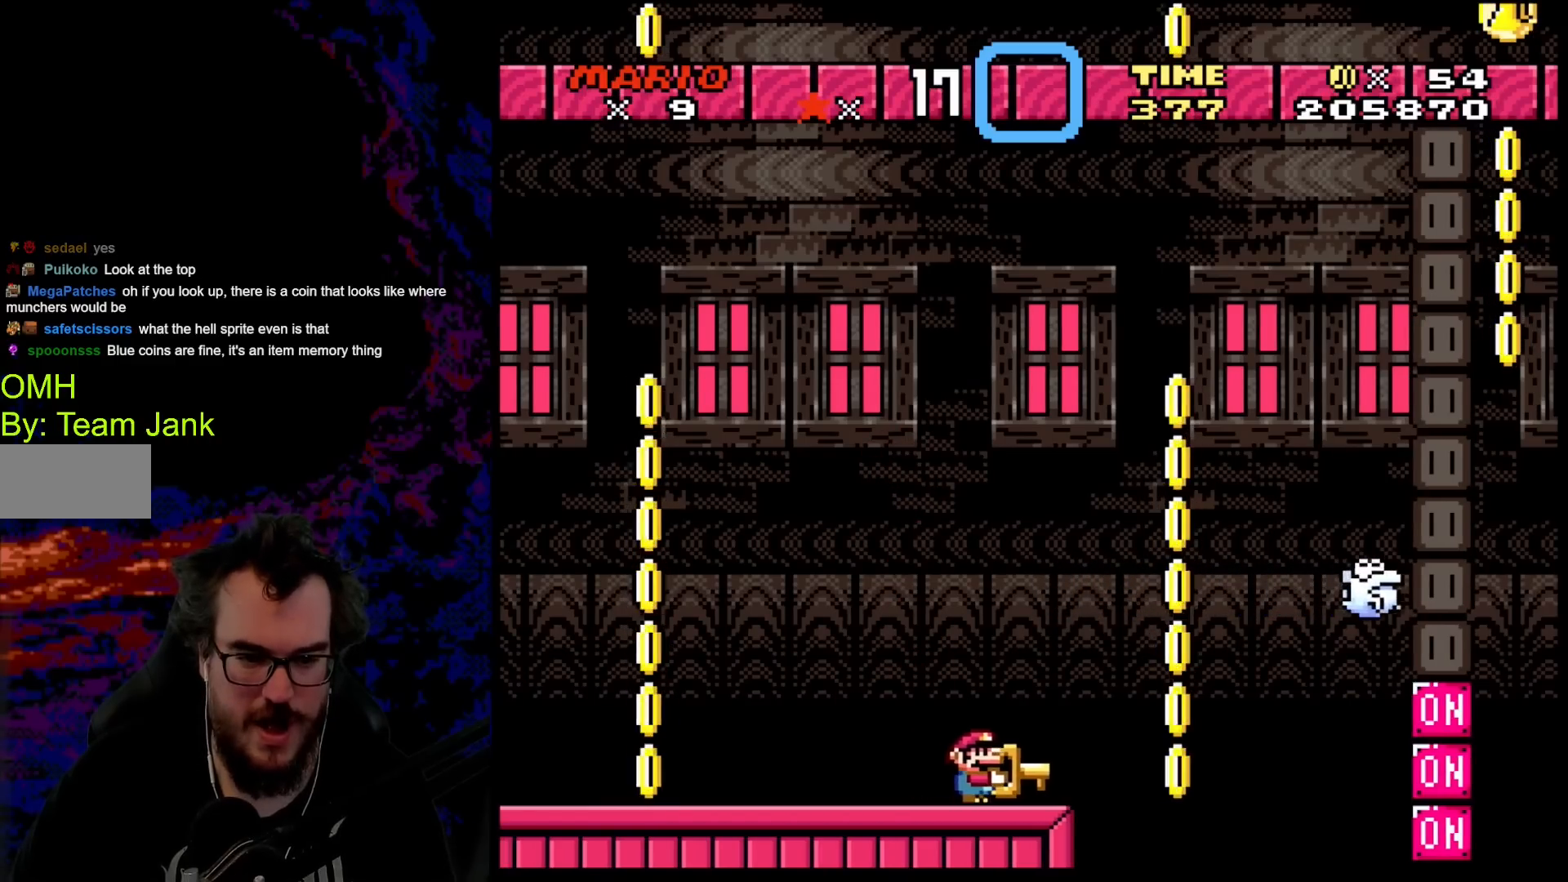
{"buttons": ["X"], "events": [[83, "DPAD_DOWN", "down"], [100, "DPAD_DOWN", "up"], [100, "DPAD_LEFT", "down"], [100, "DPAD_RIGHT", "up"], [250, "DPAD_LEFT", "up"]]}
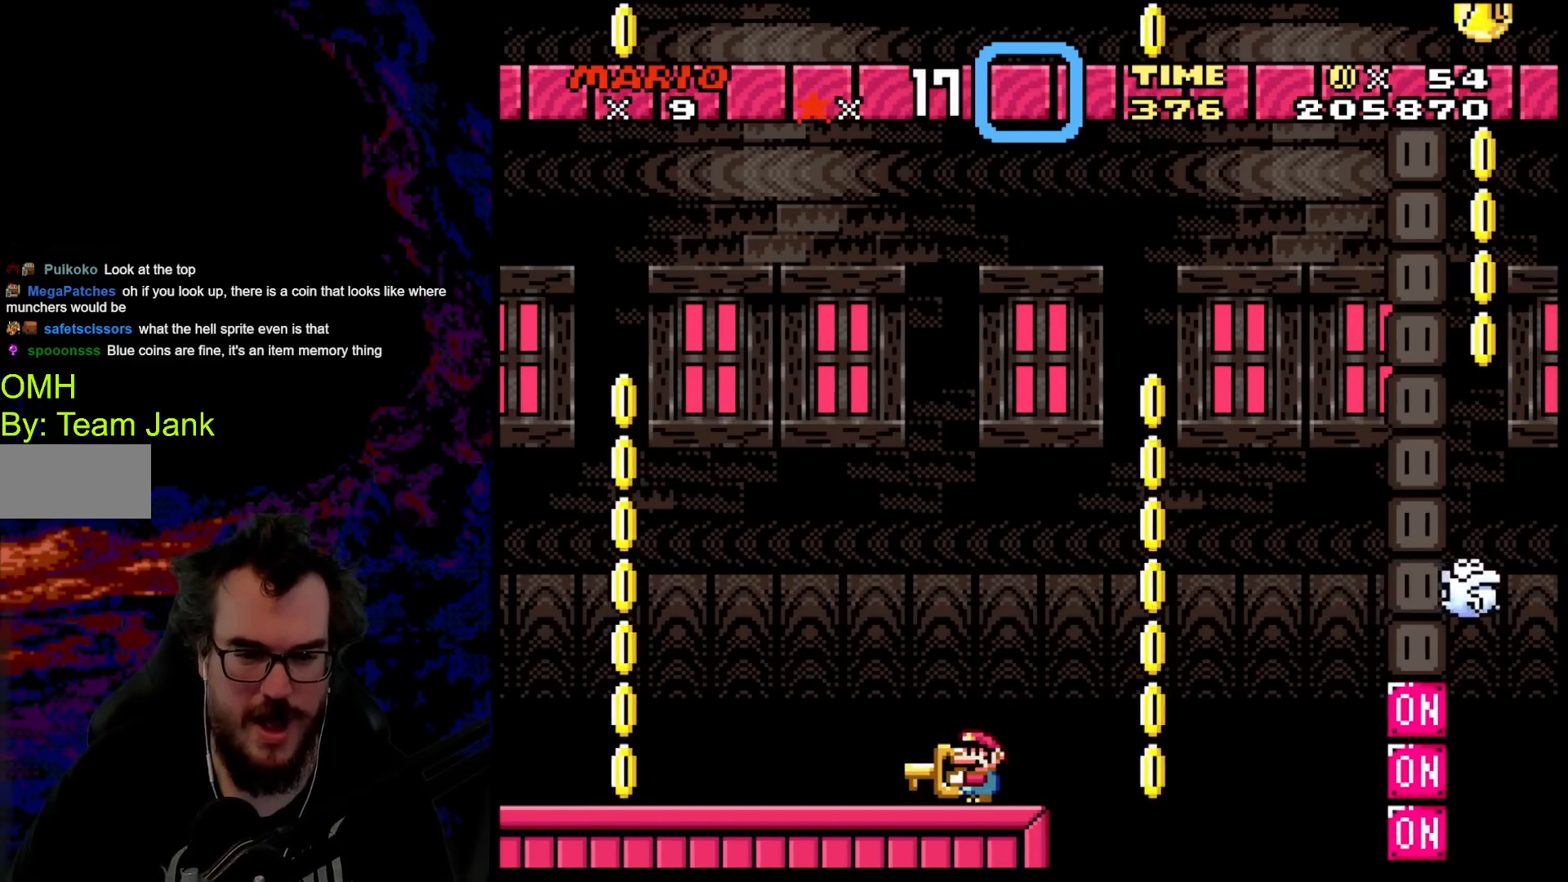
{"buttons": ["X"], "events": []}
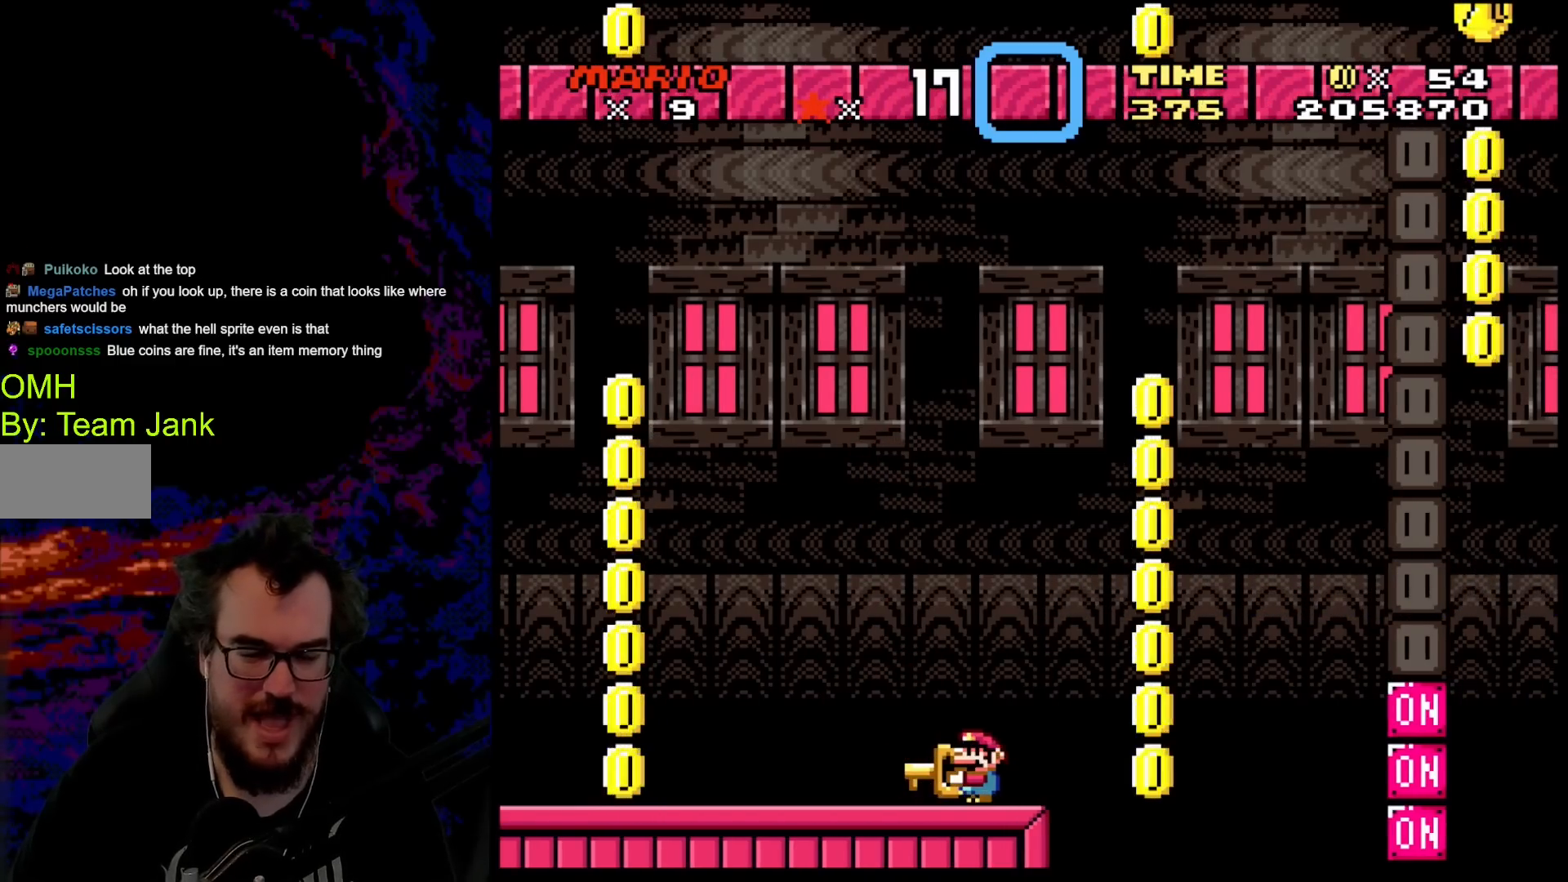
{"buttons": ["X"], "events": []}
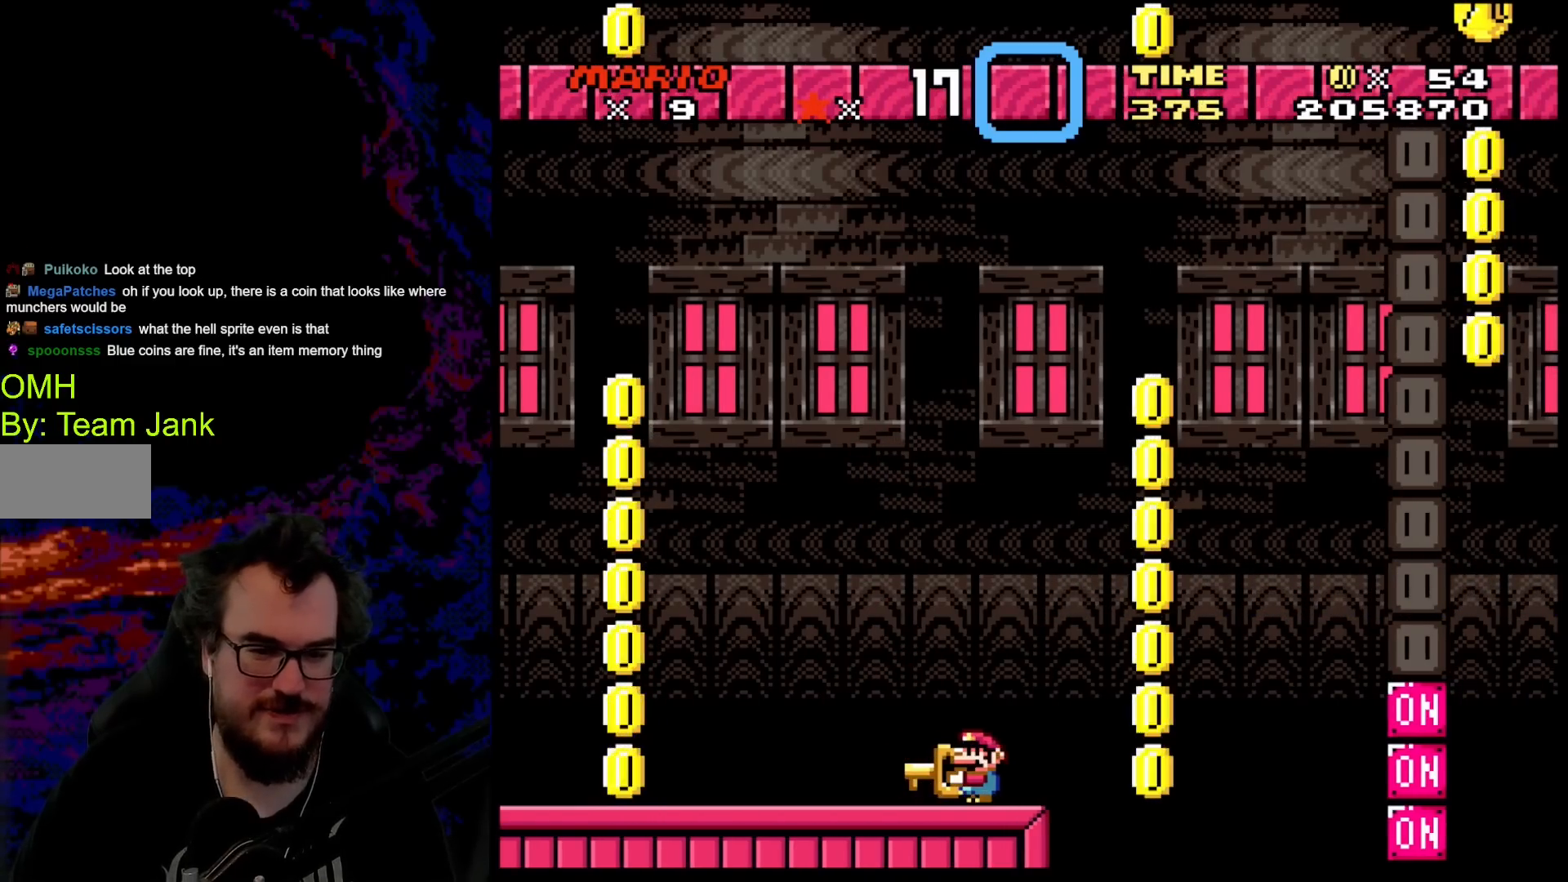
{"buttons": ["A", "X", "DPAD_LEFT"], "events": [[333, "DPAD_LEFT", "down"], [433, "A", "down"]]}
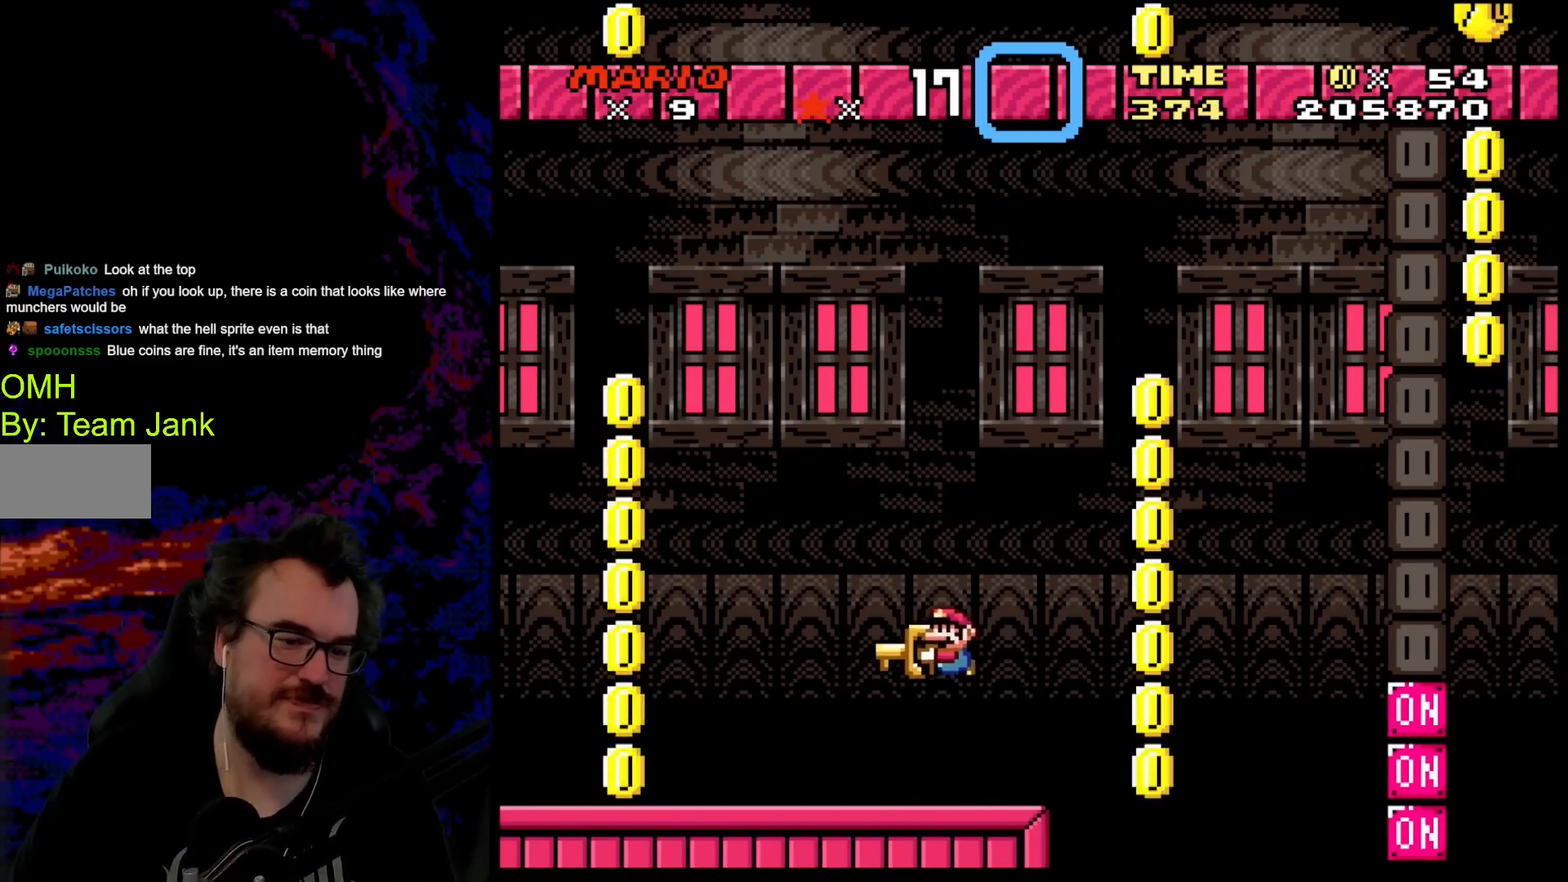
{"buttons": ["Y", "DPAD_LEFT"], "events": [[83, "DPAD_LEFT", "up"], [83, "DPAD_RIGHT", "down"], [267, "A", "up"], [283, "X", "up"], [417, "Y", "down"], [433, "DPAD_DOWN", "down"], [433, "DPAD_RIGHT", "up"], [450, "DPAD_DOWN", "up"], [450, "DPAD_LEFT", "down"]]}
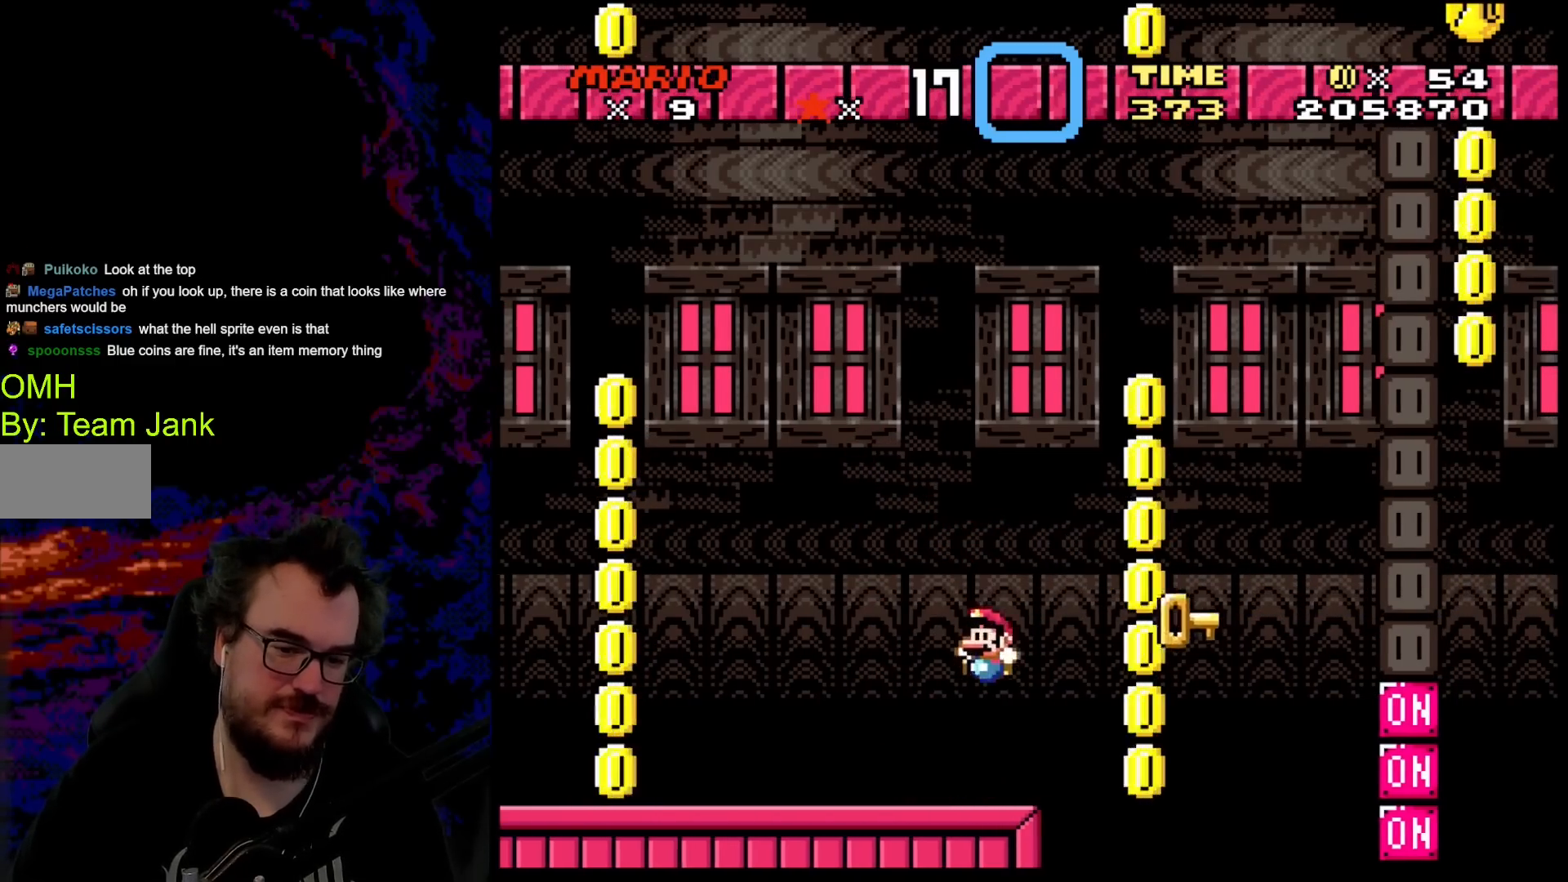
{"buttons": ["Y", "DPAD_LEFT"], "events": []}
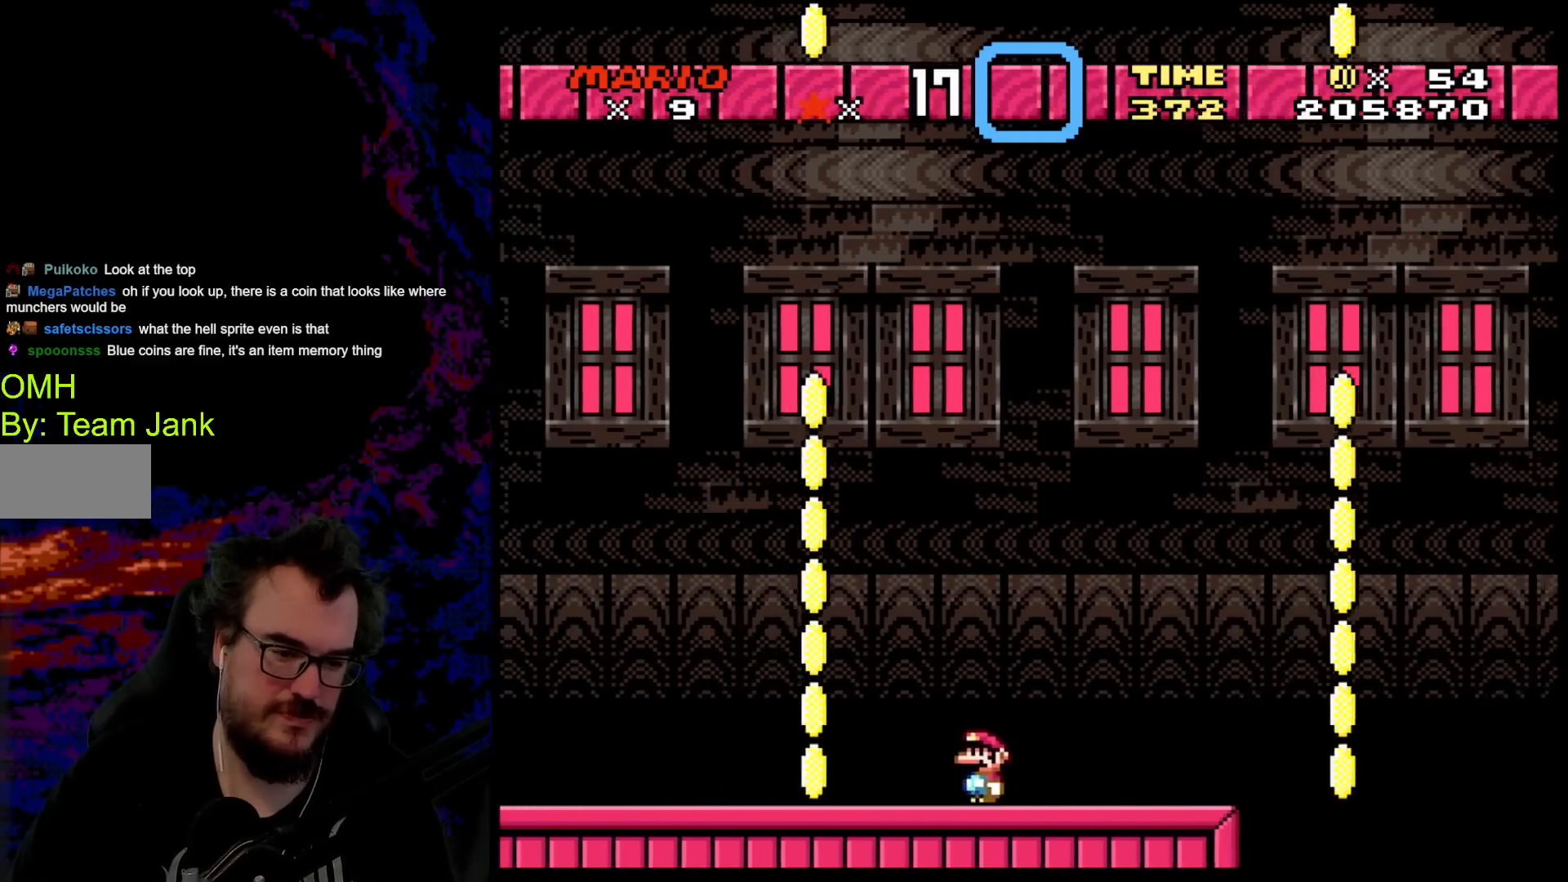
{"buttons": ["Y", "DPAD_LEFT"], "events": []}
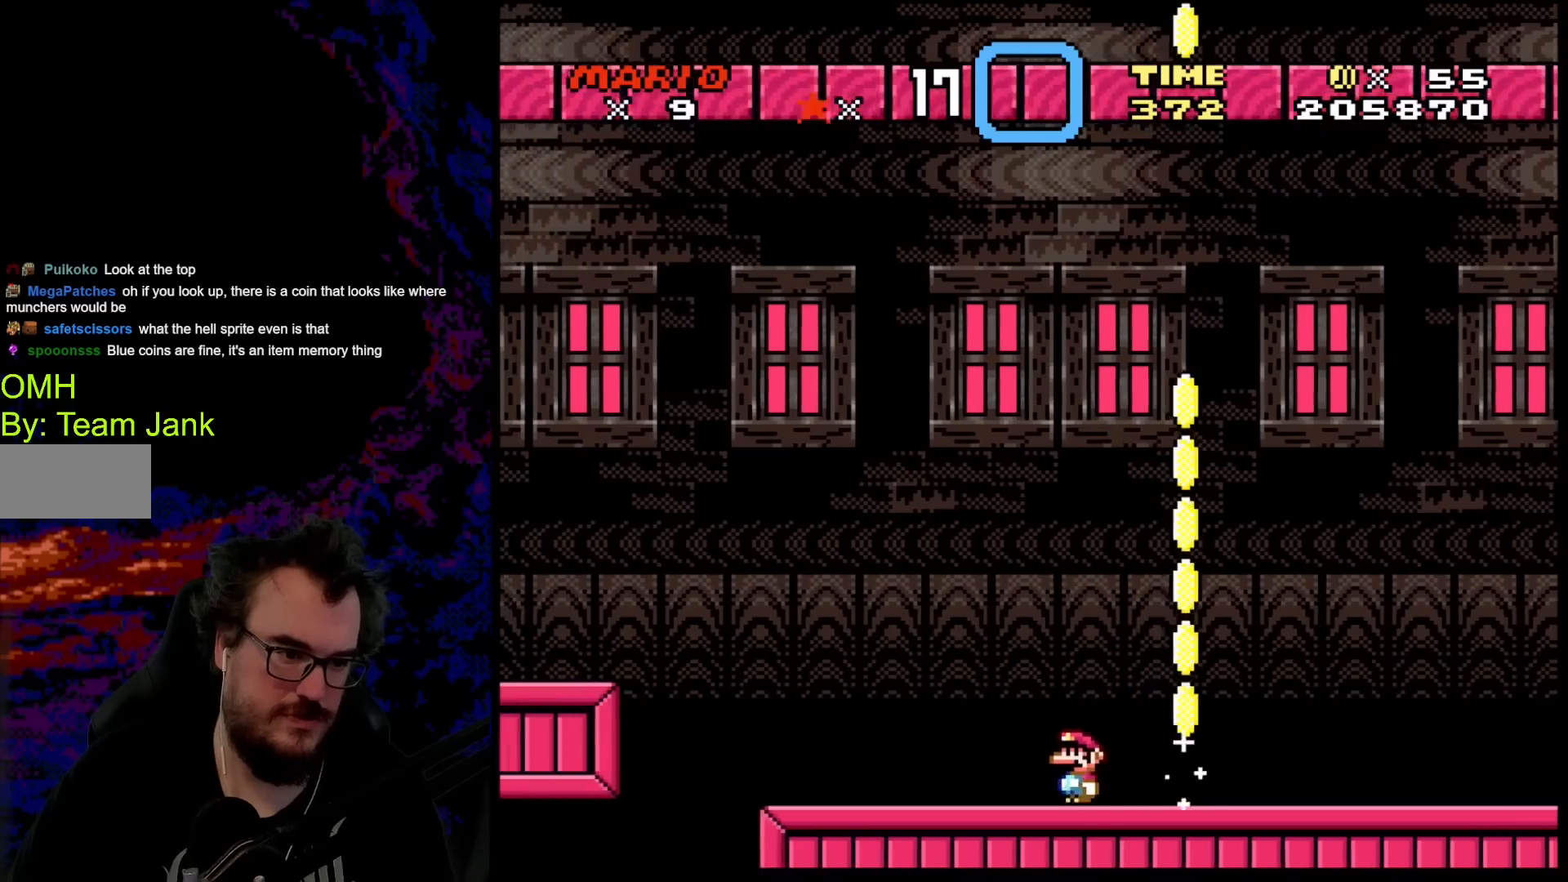
{"buttons": ["X", "DPAD_RIGHT"], "events": [[417, "DPAD_LEFT", "up"], [433, "DPAD_RIGHT", "down"], [450, "X", "down"], [450, "Y", "up"]]}
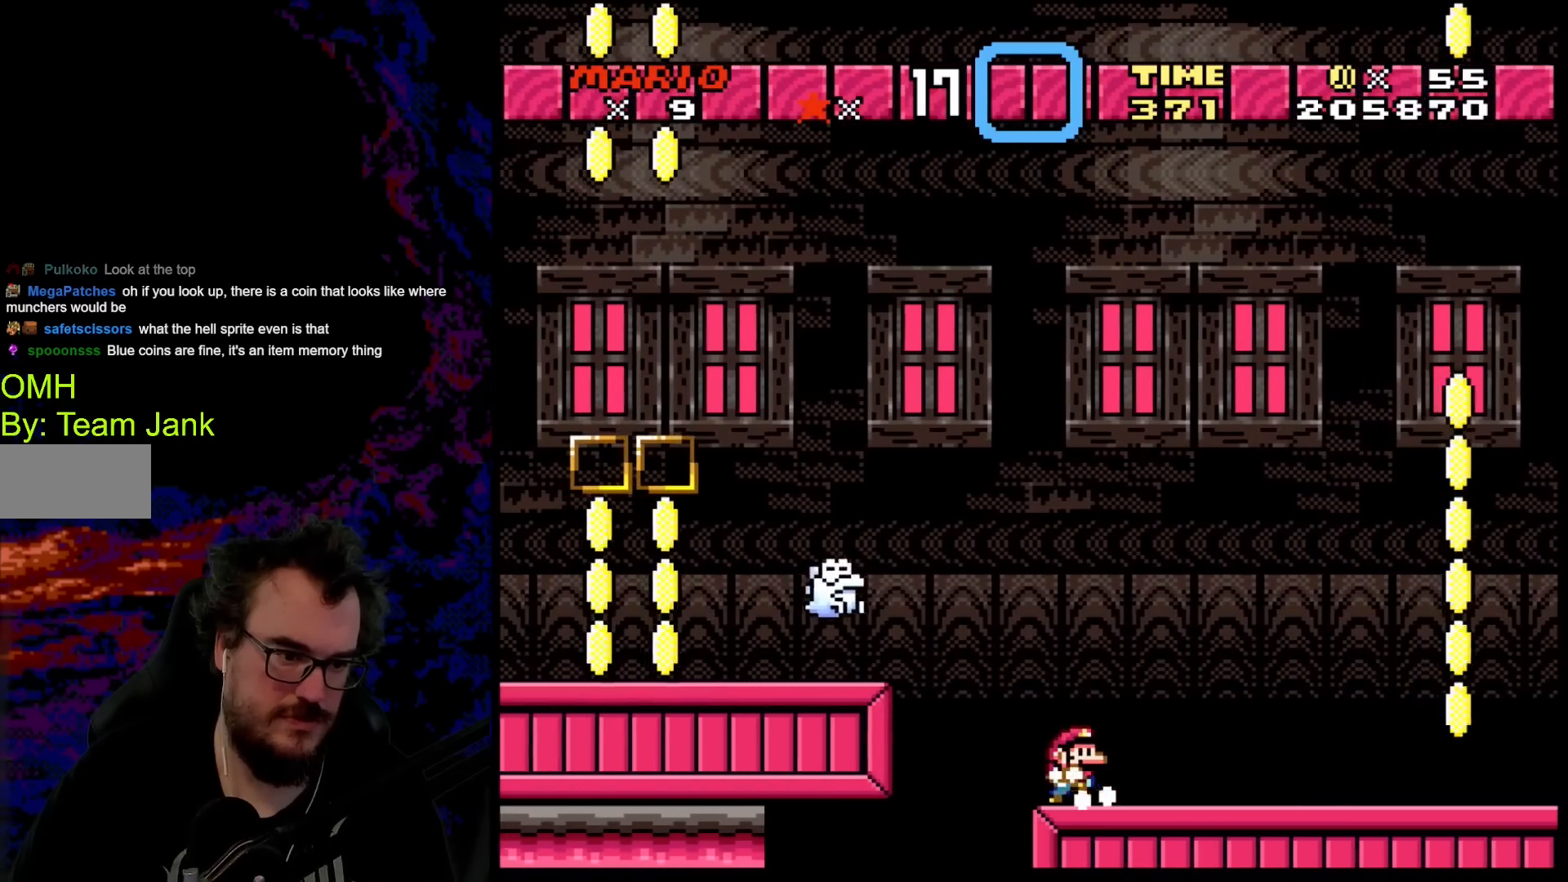
{"buttons": ["A", "X", "DPAD_LEFT"], "events": [[350, "A", "down"], [400, "DPAD_DOWN", "down"], [400, "DPAD_LEFT", "down"], [400, "DPAD_RIGHT", "up"], [417, "DPAD_DOWN", "up"]]}
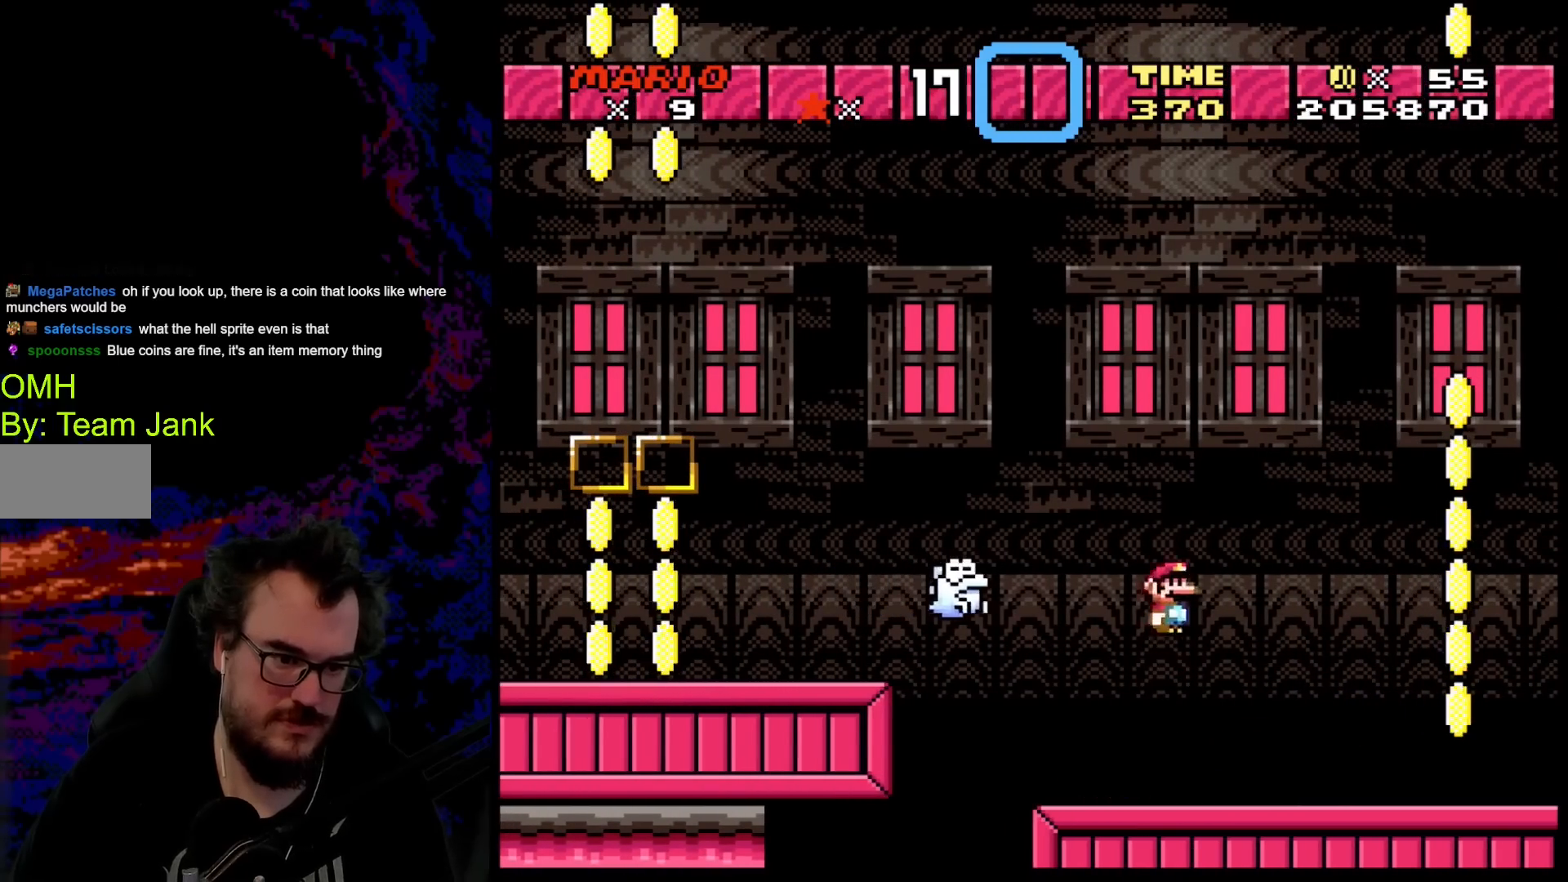
{"buttons": ["A", "X", "DPAD_RIGHT"], "events": [[317, "DPAD_LEFT", "up"], [333, "DPAD_RIGHT", "down"]]}
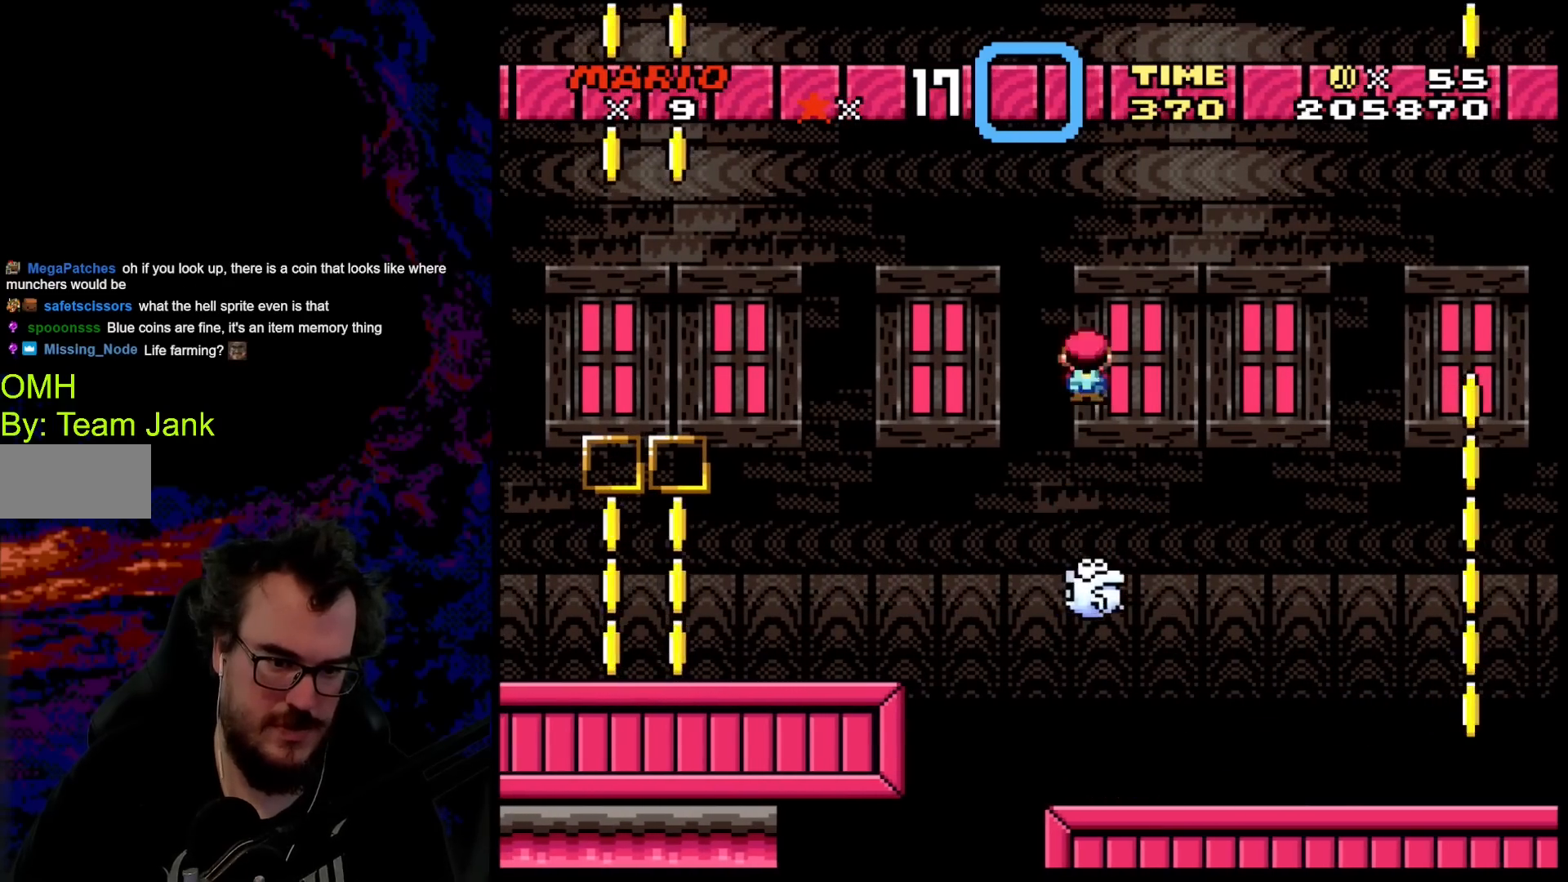
{"buttons": ["A", "X", "DPAD_LEFT"], "events": [[433, "DPAD_DOWN", "down"], [433, "DPAD_RIGHT", "up"], [450, "DPAD_DOWN", "up"], [450, "DPAD_LEFT", "down"]]}
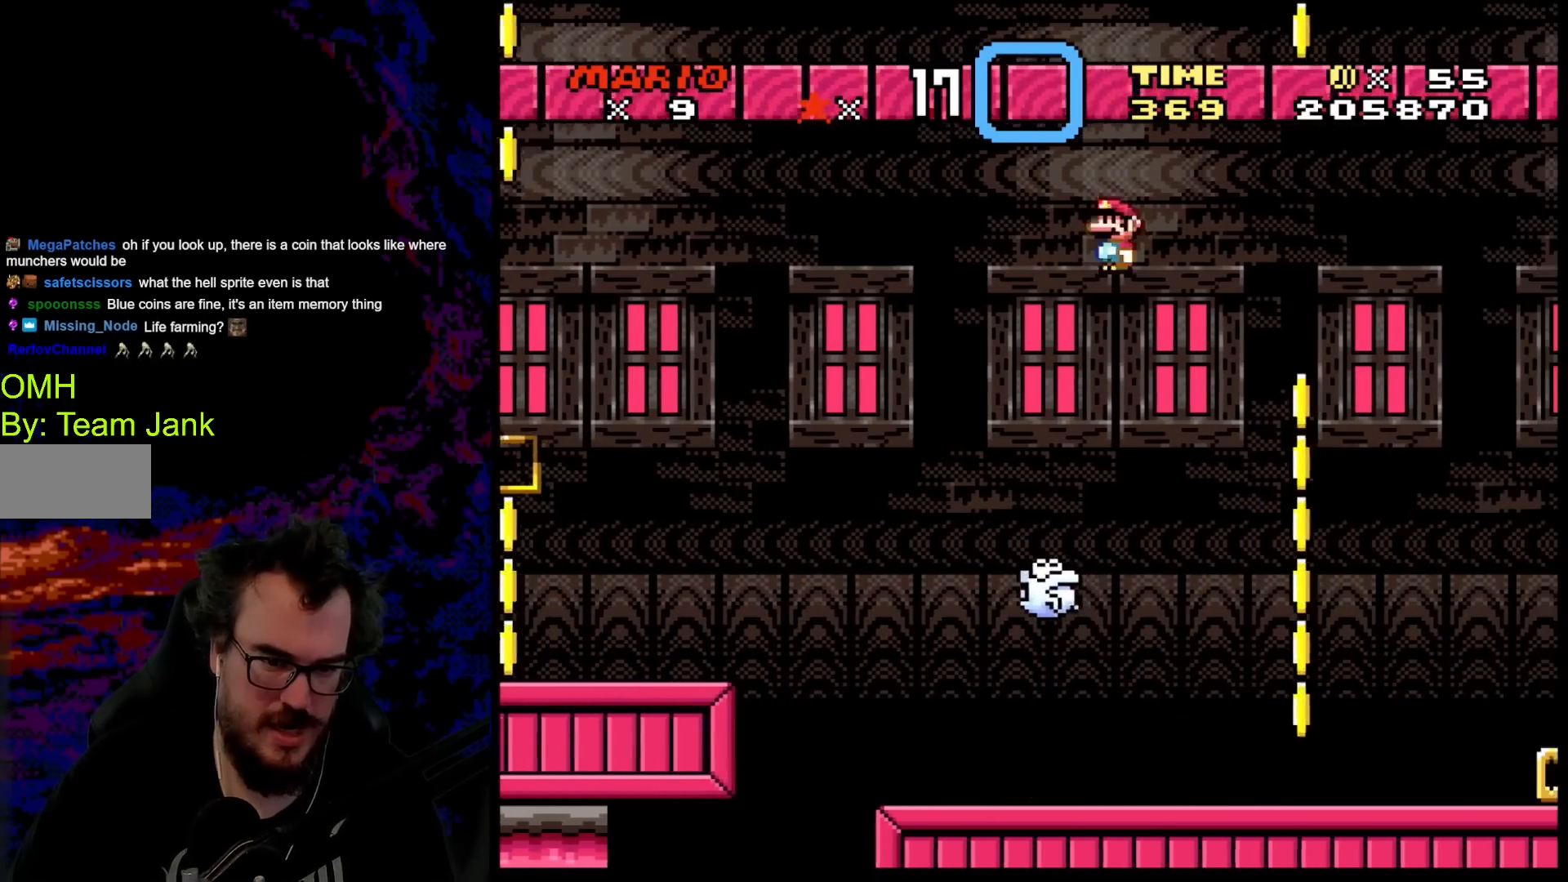
{"buttons": ["A", "X"], "events": [[100, "DPAD_LEFT", "up"], [100, "DPAD_RIGHT", "down"], [267, "DPAD_RIGHT", "up"]]}
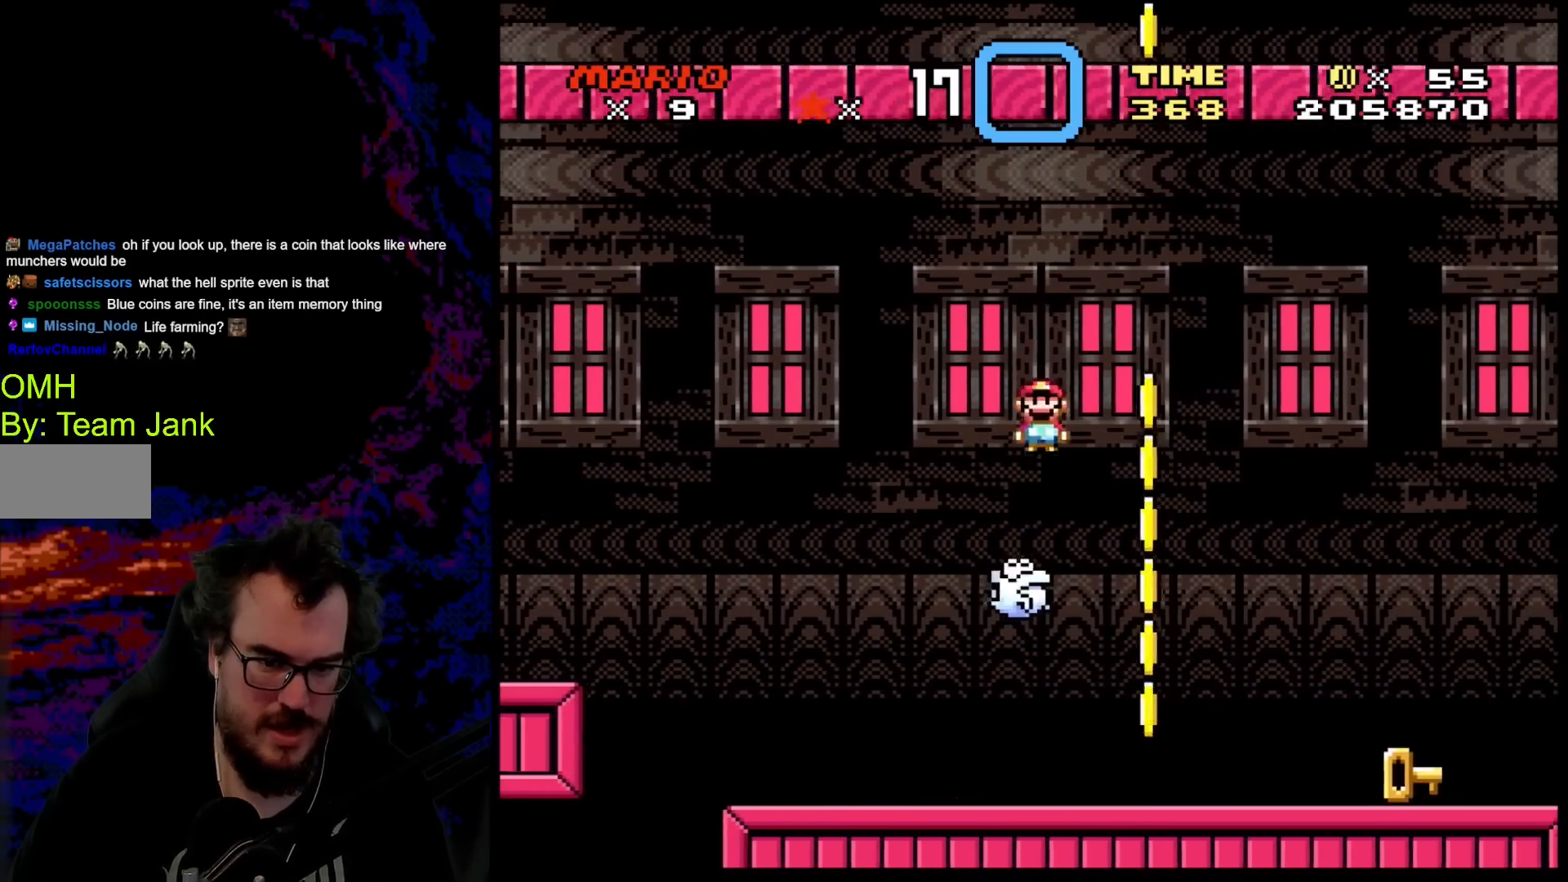
{"buttons": ["X", "DPAD_RIGHT"], "events": [[133, "DPAD_RIGHT", "down"], [417, "A", "up"]]}
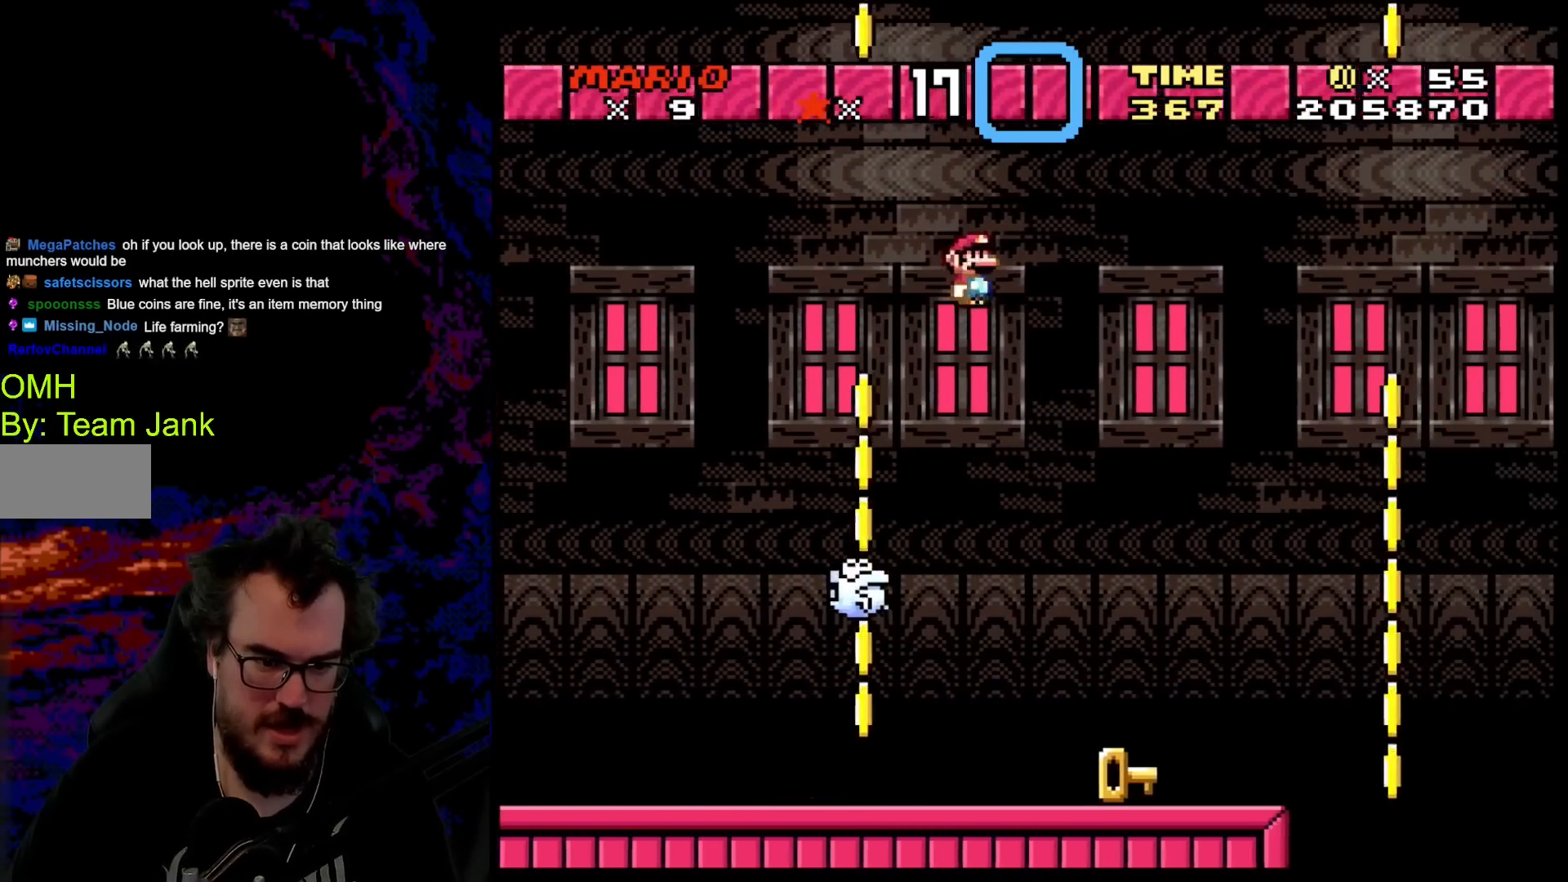
{"buttons": ["X", "DPAD_RIGHT"], "events": [[133, "DPAD_LEFT", "down"], [133, "DPAD_RIGHT", "up"], [300, "DPAD_LEFT", "up"], [300, "DPAD_RIGHT", "down"]]}
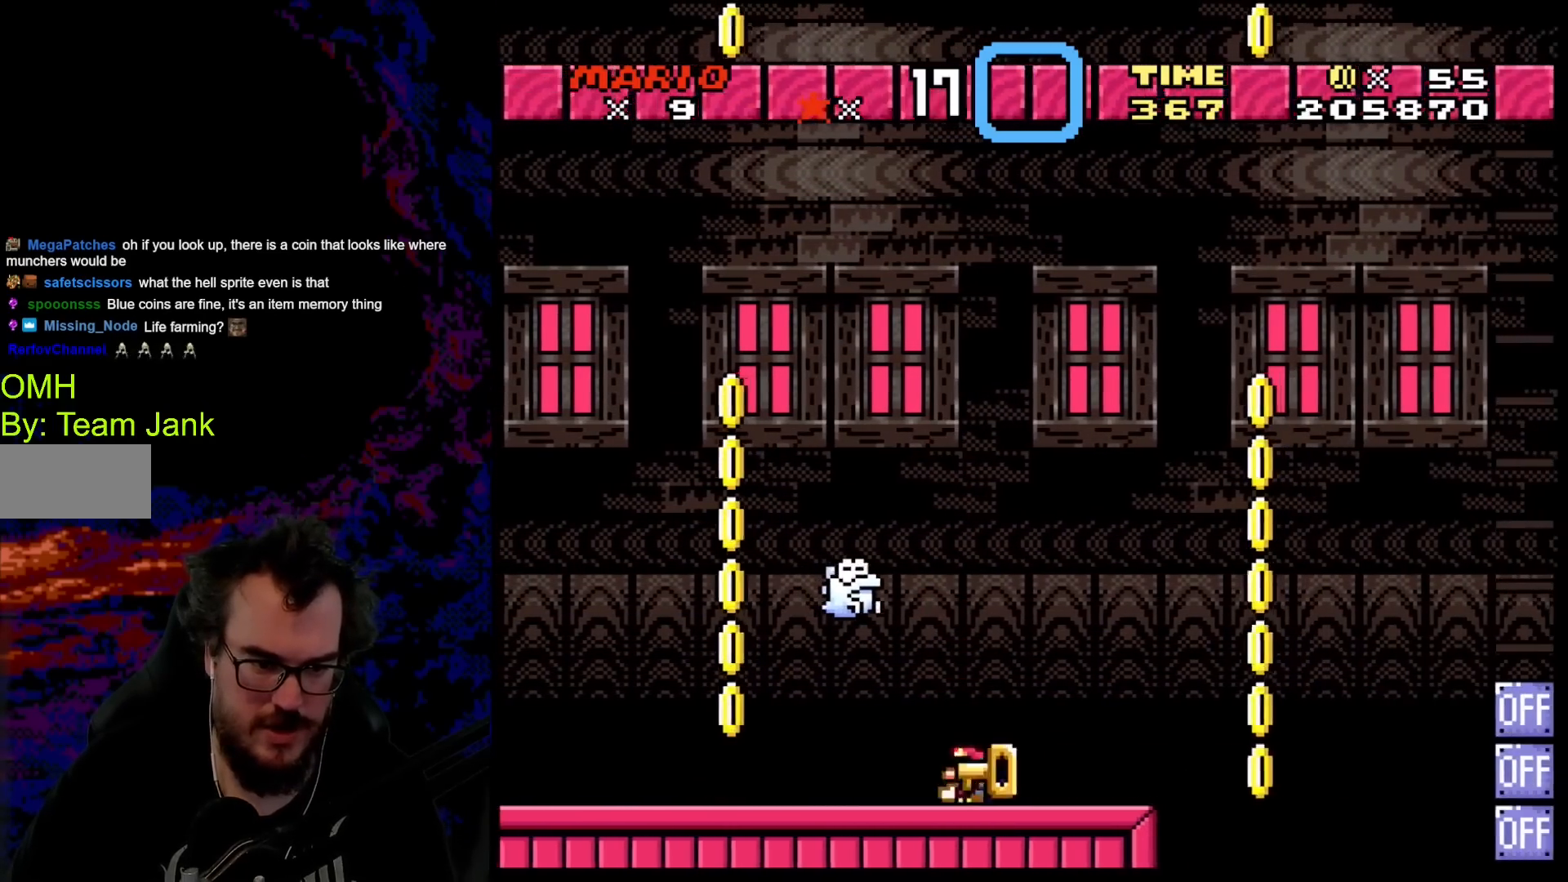
{"buttons": ["A", "X"], "events": [[33, "DPAD_UP", "down"], [83, "X", "up"], [183, "A", "down"], [200, "X", "down"], [233, "DPAD_RIGHT", "up"], [250, "DPAD_LEFT", "down"], [317, "DPAD_UP", "up"], [450, "DPAD_LEFT", "up"]]}
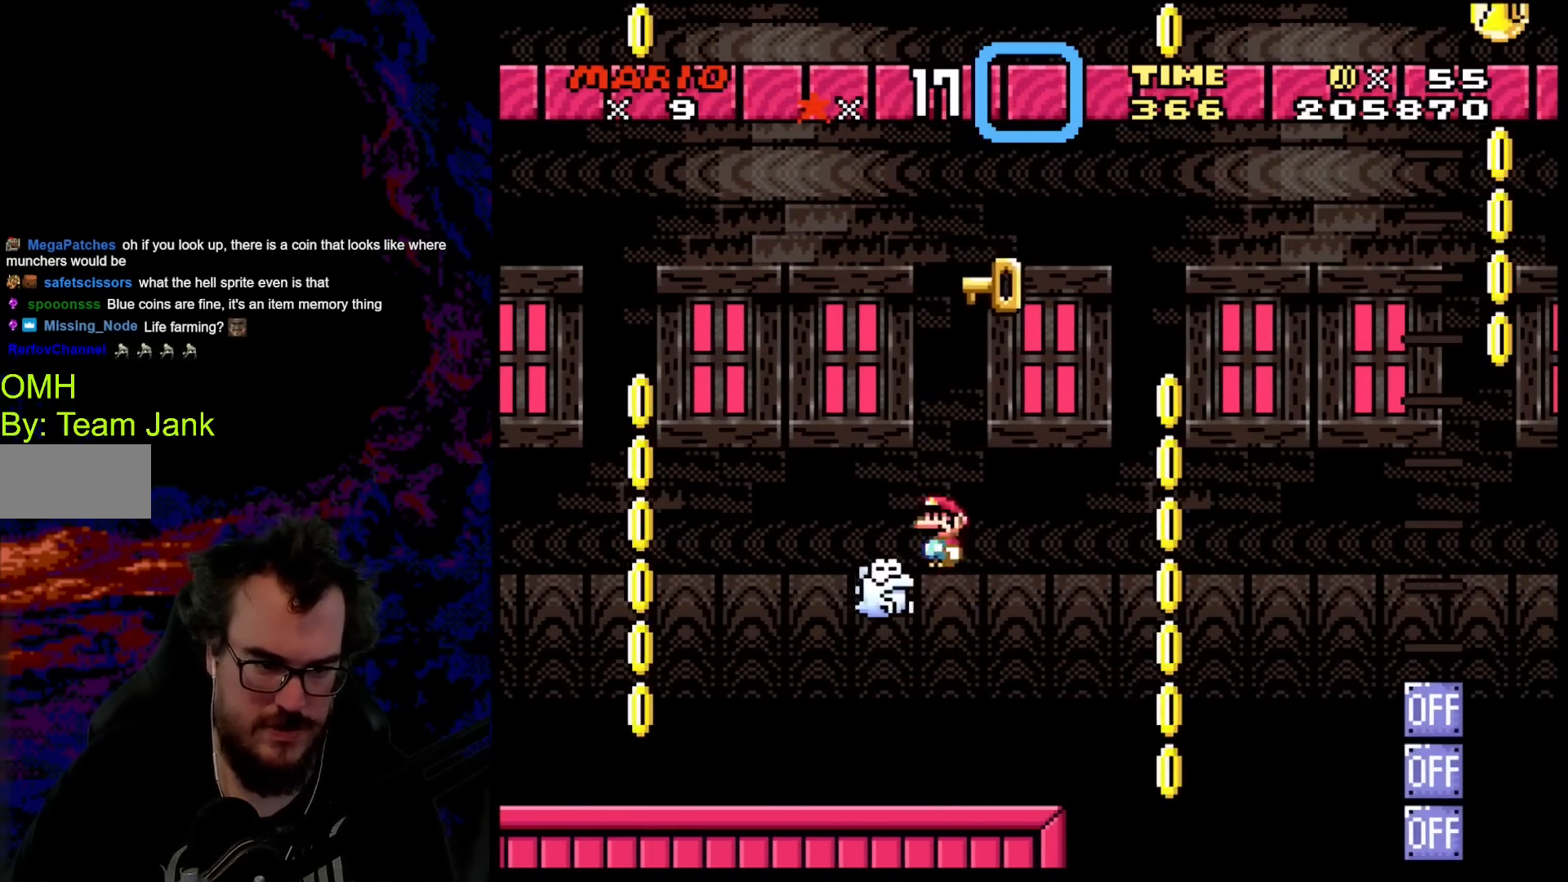
{"buttons": ["X"], "events": [[83, "DPAD_RIGHT", "down"], [350, "A", "up"], [500, "DPAD_RIGHT", "up"]]}
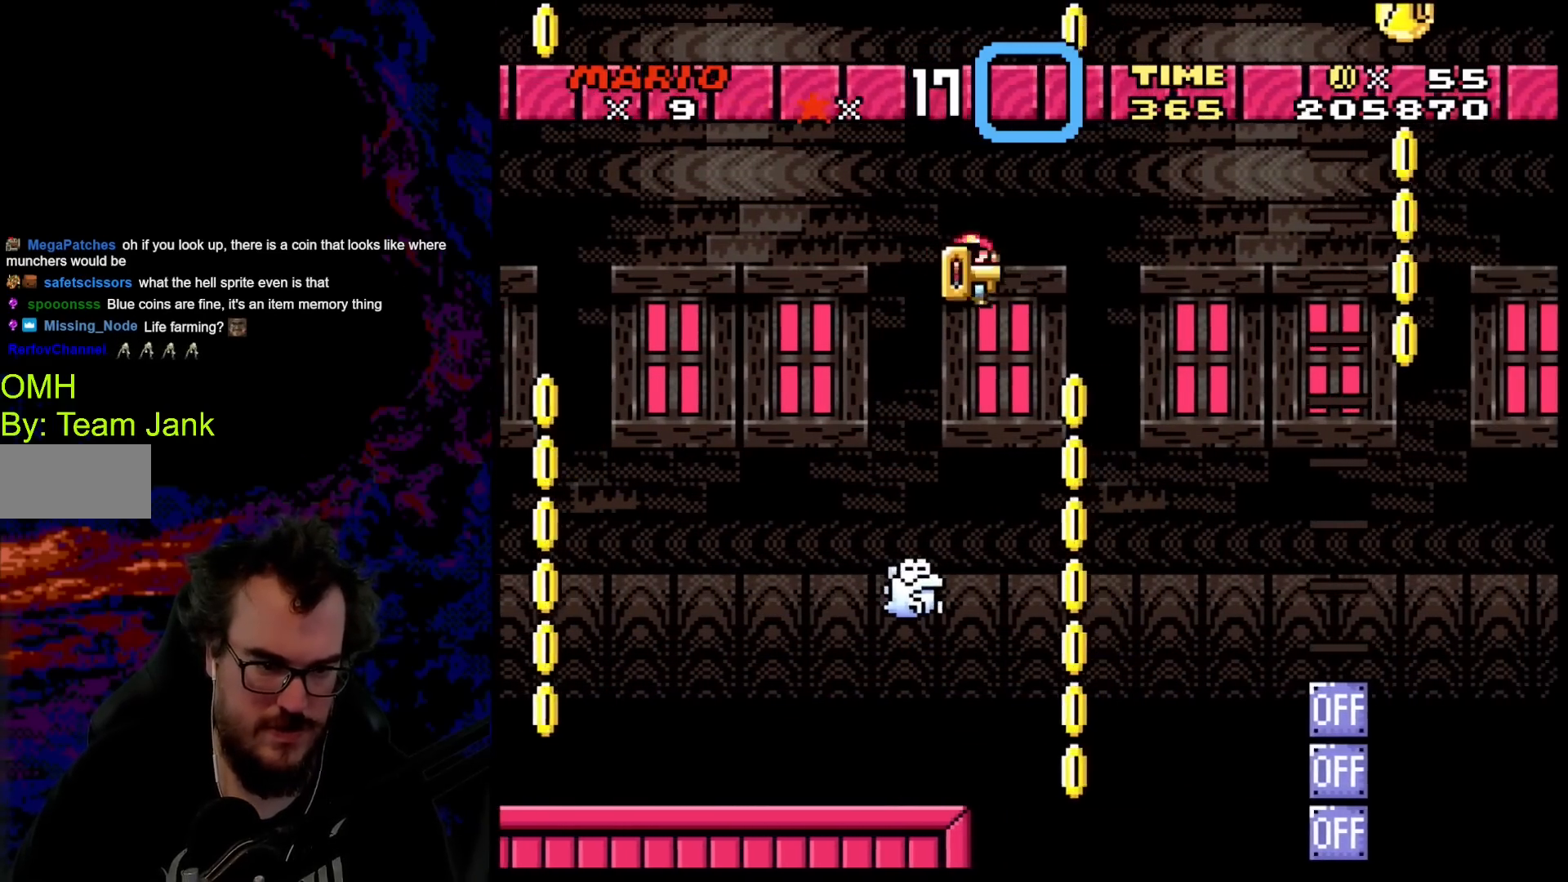
{"buttons": ["A", "X", "DPAD_RIGHT"], "events": [[17, "DPAD_LEFT", "down"], [200, "DPAD_LEFT", "up"], [217, "DPAD_RIGHT", "down"], [267, "A", "down"], [283, "DPAD_LEFT", "down"], [283, "DPAD_RIGHT", "up"], [383, "DPAD_UP", "down"], [433, "DPAD_LEFT", "up"], [433, "DPAD_RIGHT", "down"], [433, "DPAD_UP", "up"]]}
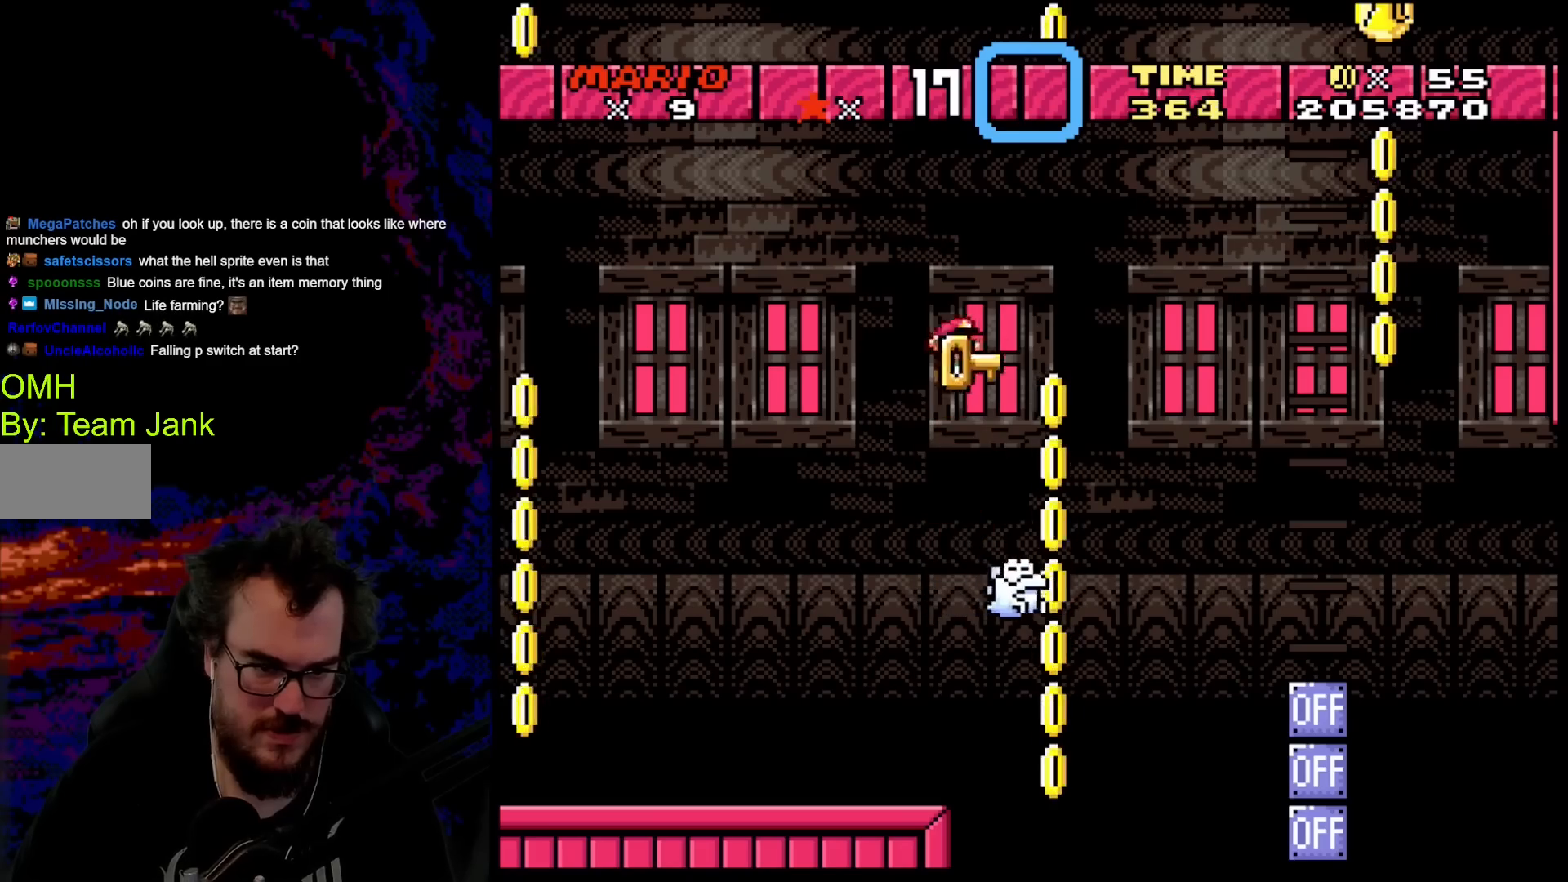
{"buttons": ["X", "DPAD_RIGHT"], "events": [[383, "A", "up"]]}
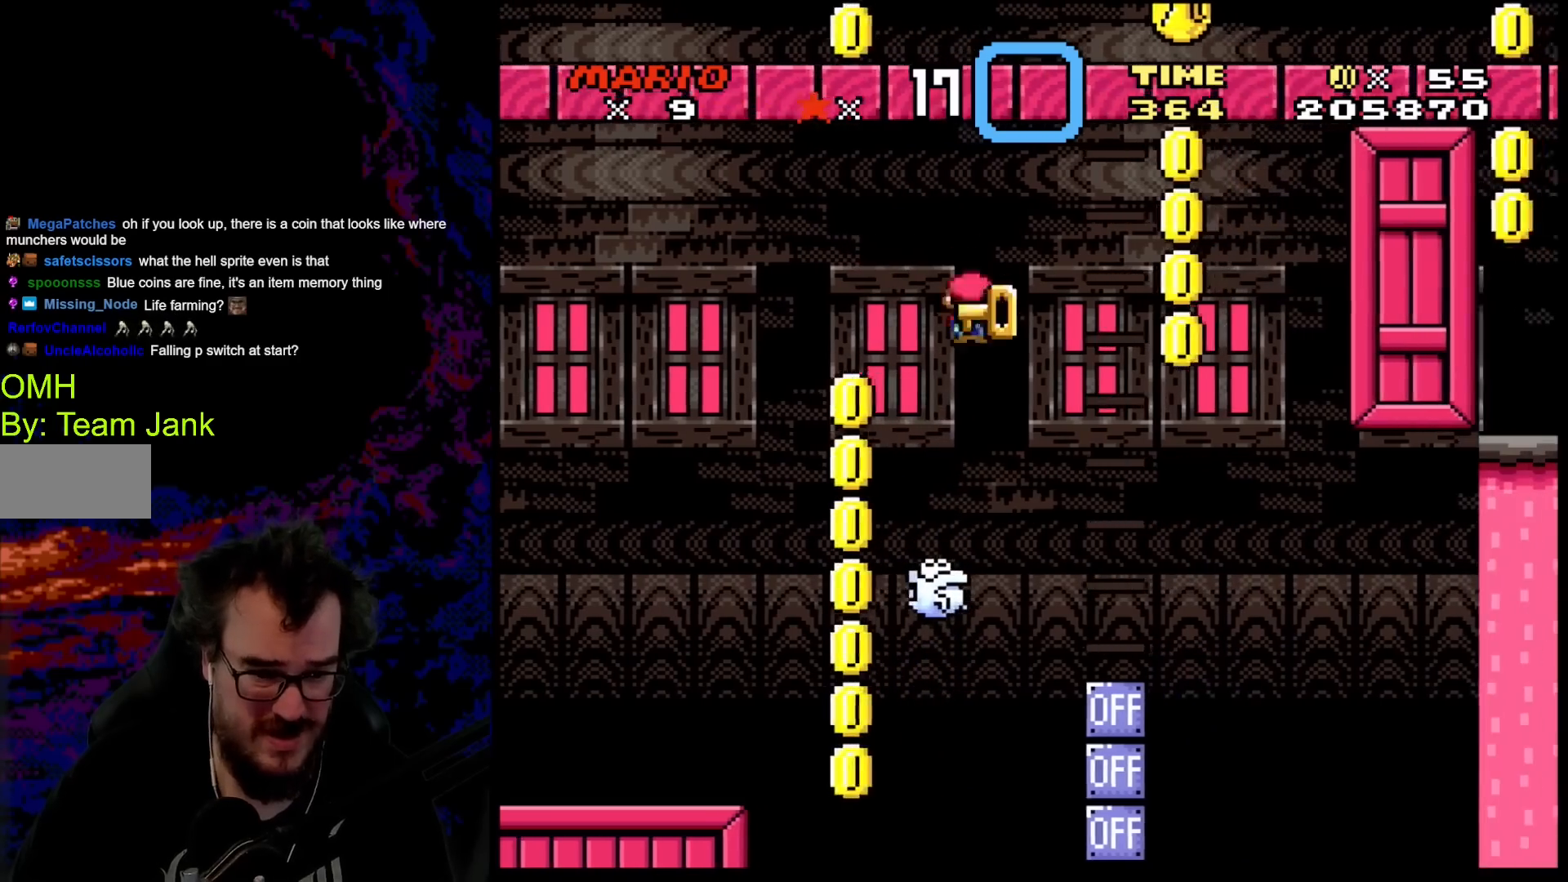
{"buttons": ["X"], "events": [[67, "DPAD_DOWN", "down"], [83, "DPAD_LEFT", "down"], [83, "DPAD_RIGHT", "up"], [100, "DPAD_DOWN", "up"], [250, "DPAD_DOWN", "down"], [250, "DPAD_LEFT", "up"], [267, "DPAD_DOWN", "up"], [267, "DPAD_RIGHT", "down"], [467, "DPAD_RIGHT", "up"]]}
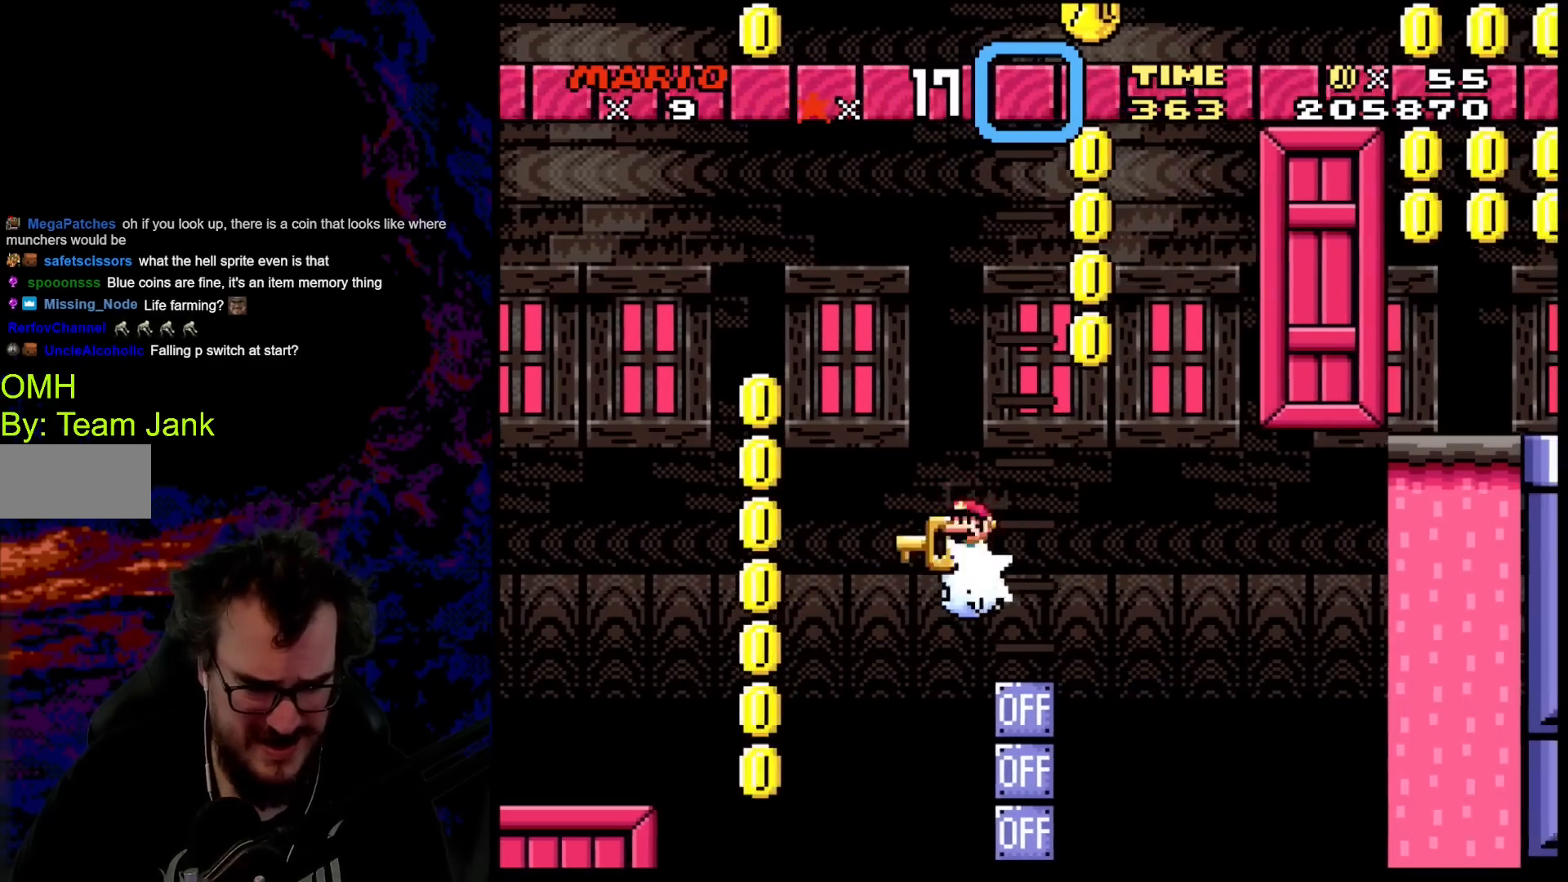
{"buttons": ["X"], "events": []}